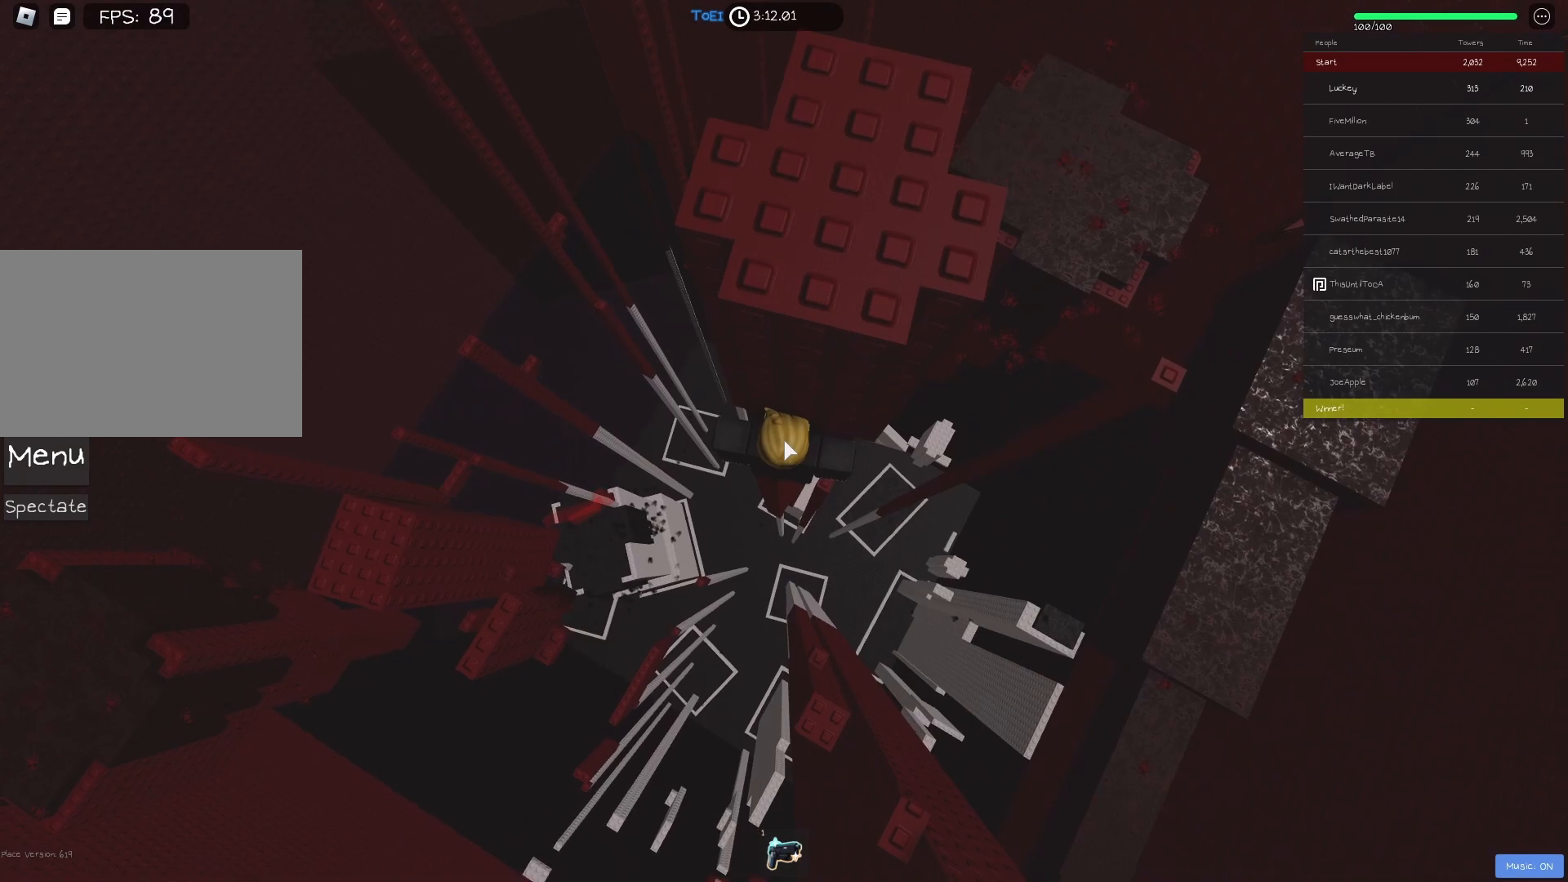
Gameplay with keyboard; each line is a JSON object with the keys held at the frame after it. "events" lists presses ("down") and releases ("up") of "a", "ctrl", "d", "e", "f", "q", "r", "s", "shift", "space", "tab" and "w" between this image and that frame as [ms after this image, input, new state], when the widget could be followed in between. No other keys are recorded. Mouse input is not recorded.
{"keys": ["d", "space"], "events": [[33, "shift", "down"], [133, "shift", "up"], [300, "d", "down"], [433, "space", "down"]]}
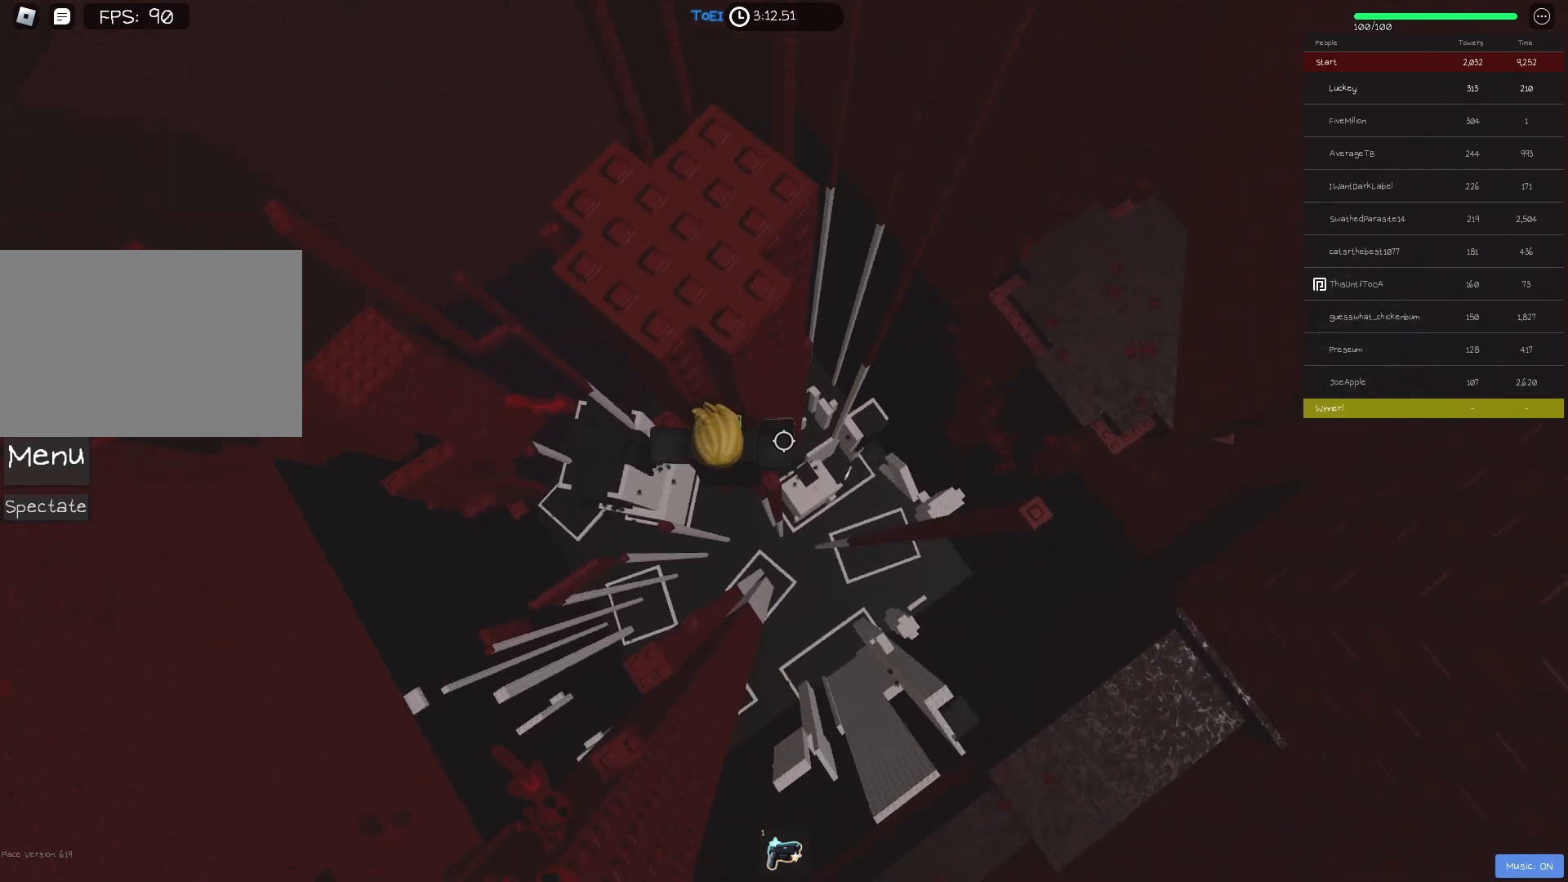
{"keys": ["d", "w"], "events": [[50, "space", "up"], [333, "w", "down"]]}
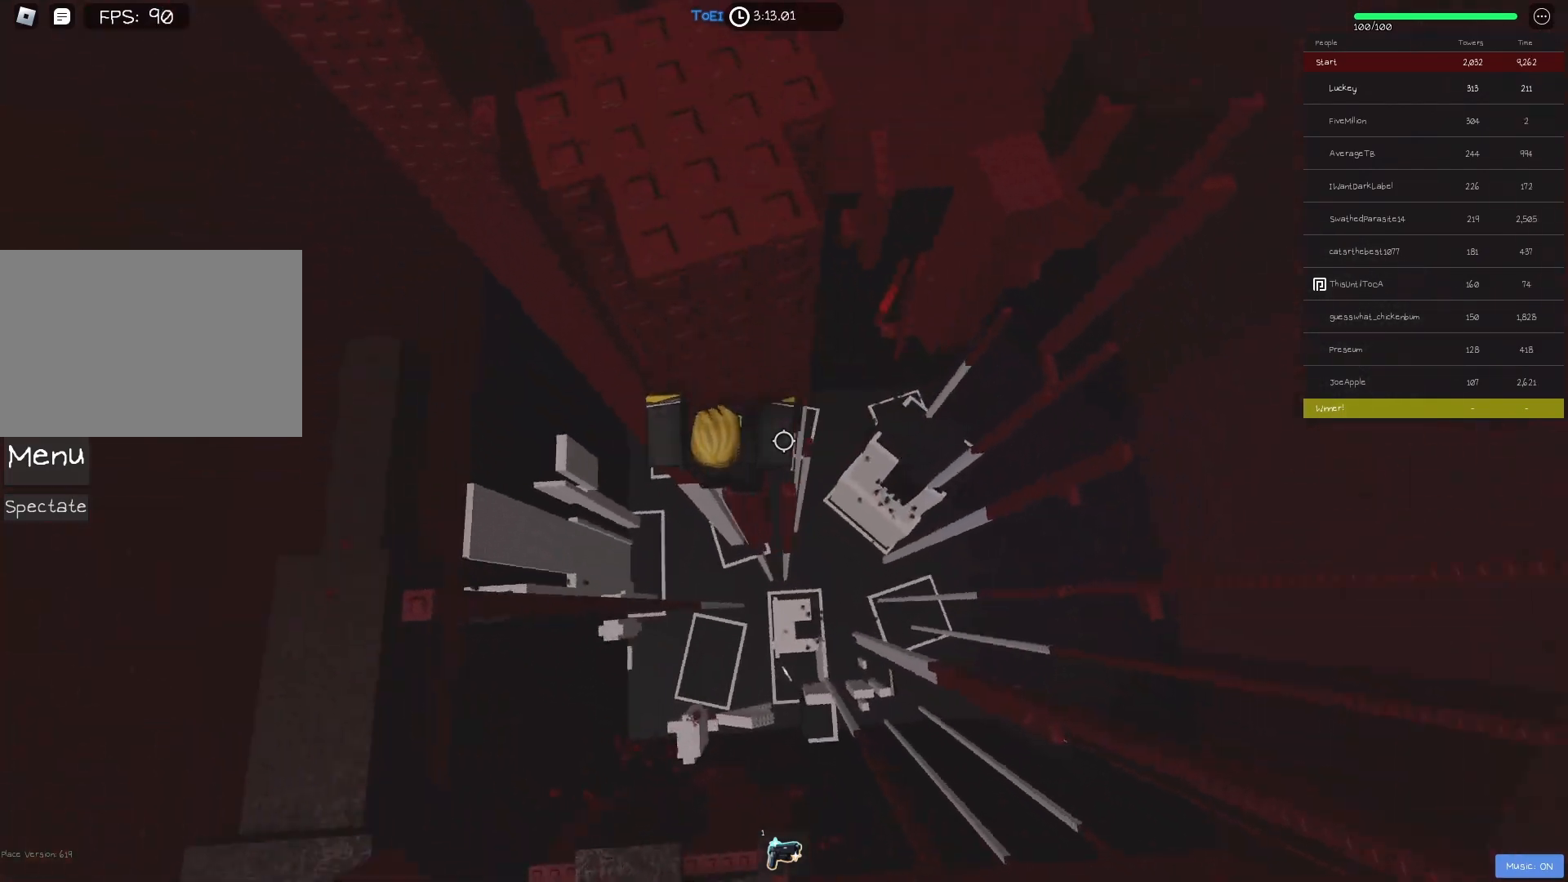
{"keys": [], "events": [[17, "d", "up"], [33, "w", "up"], [133, "shift", "down"], [250, "shift", "up"]]}
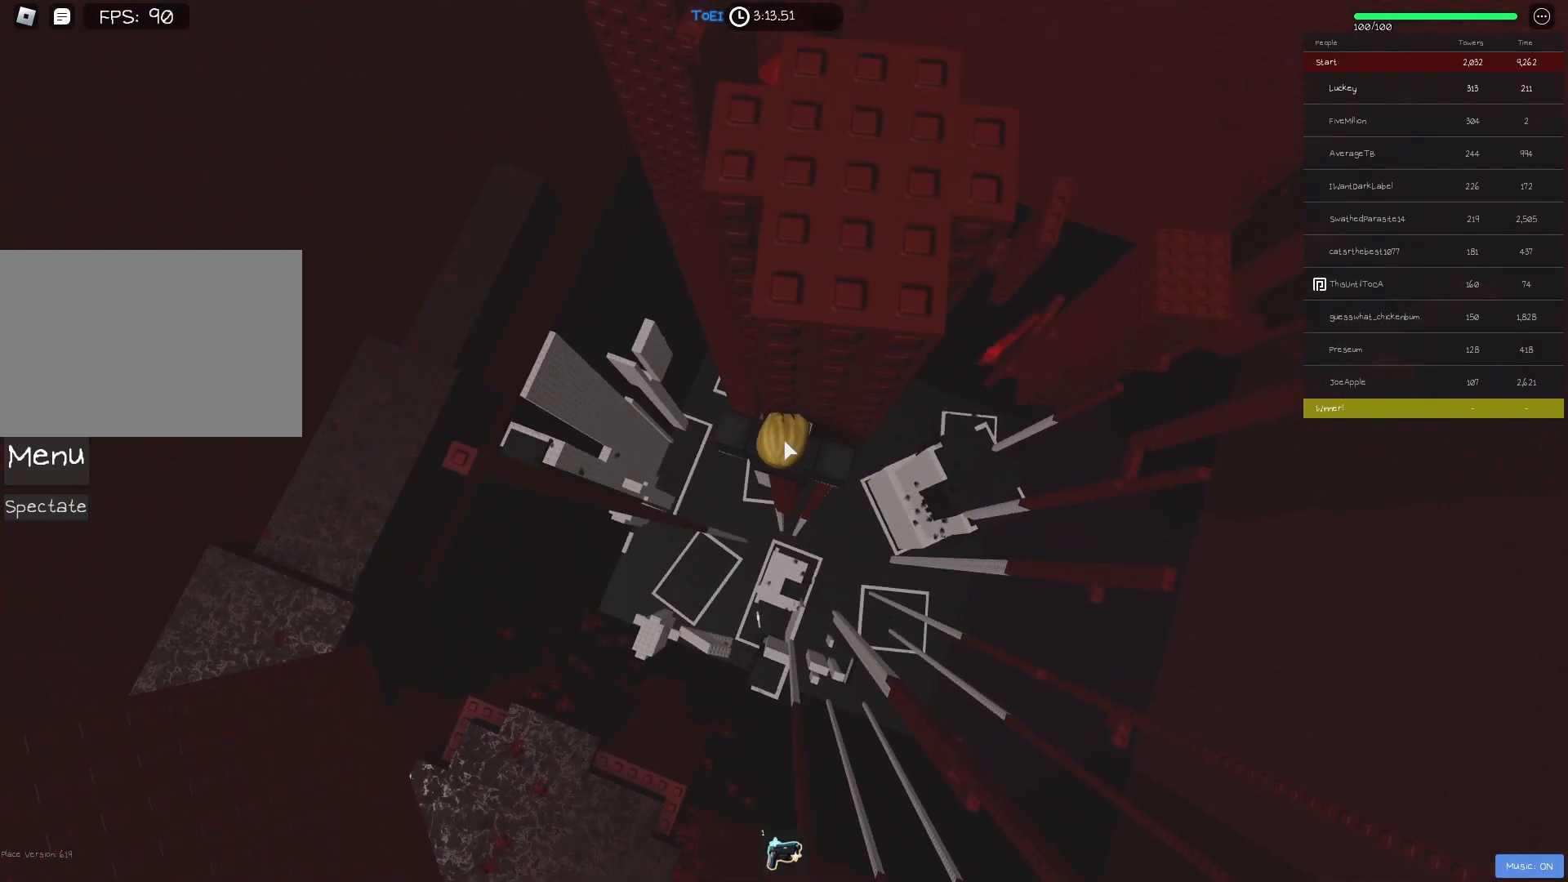
{"keys": ["a"], "events": [[67, "a", "down"], [200, "shift", "down"], [217, "space", "down"], [333, "space", "up"], [367, "shift", "up"]]}
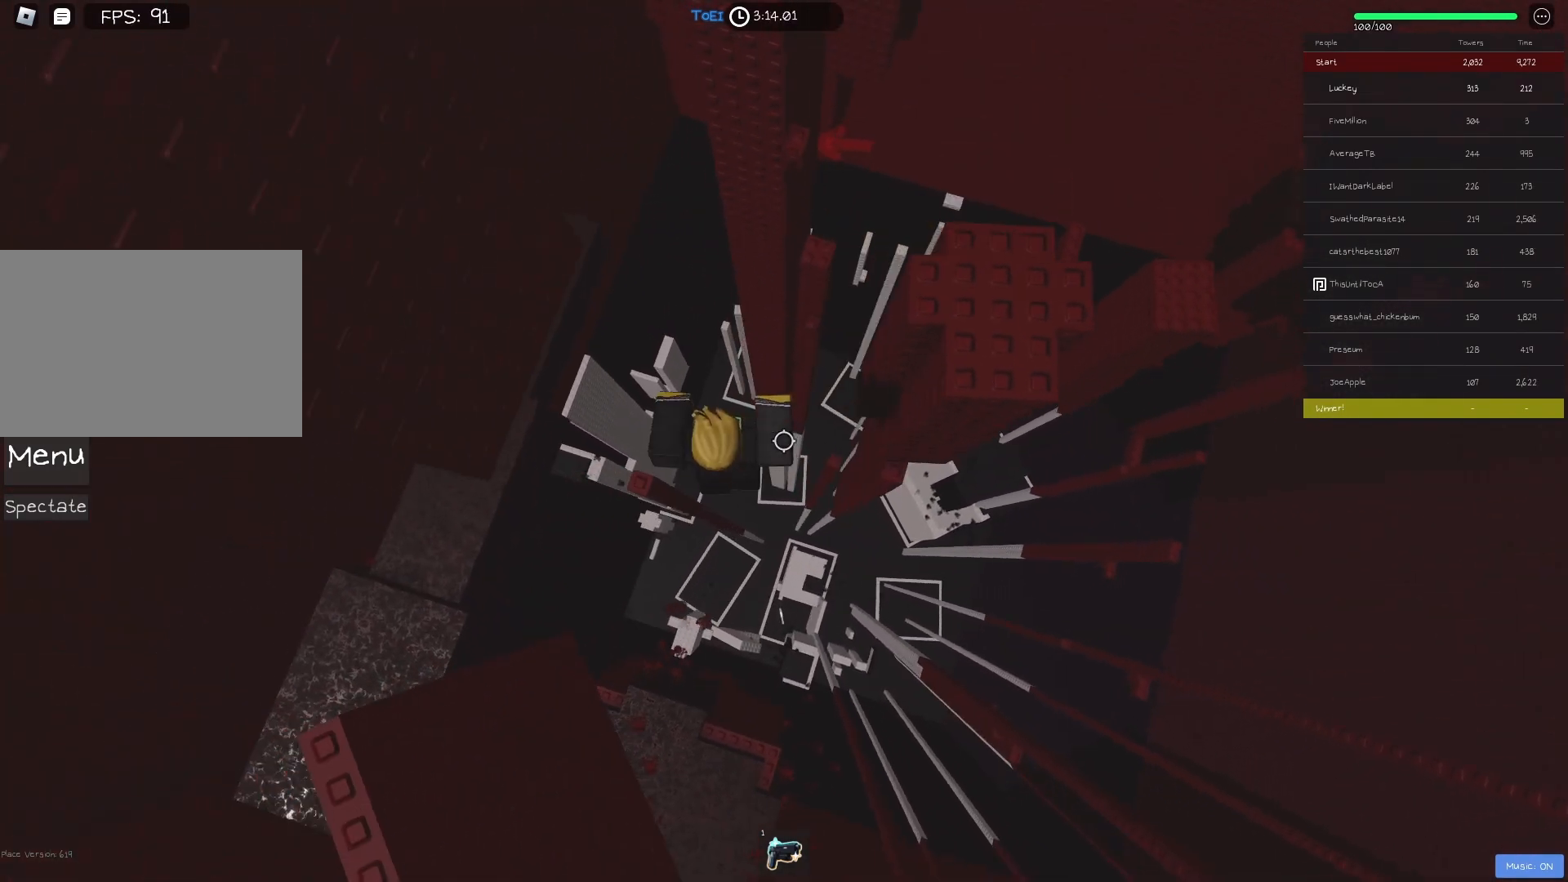
{"keys": [], "events": [[300, "a", "up"], [367, "shift", "down"], [483, "shift", "up"]]}
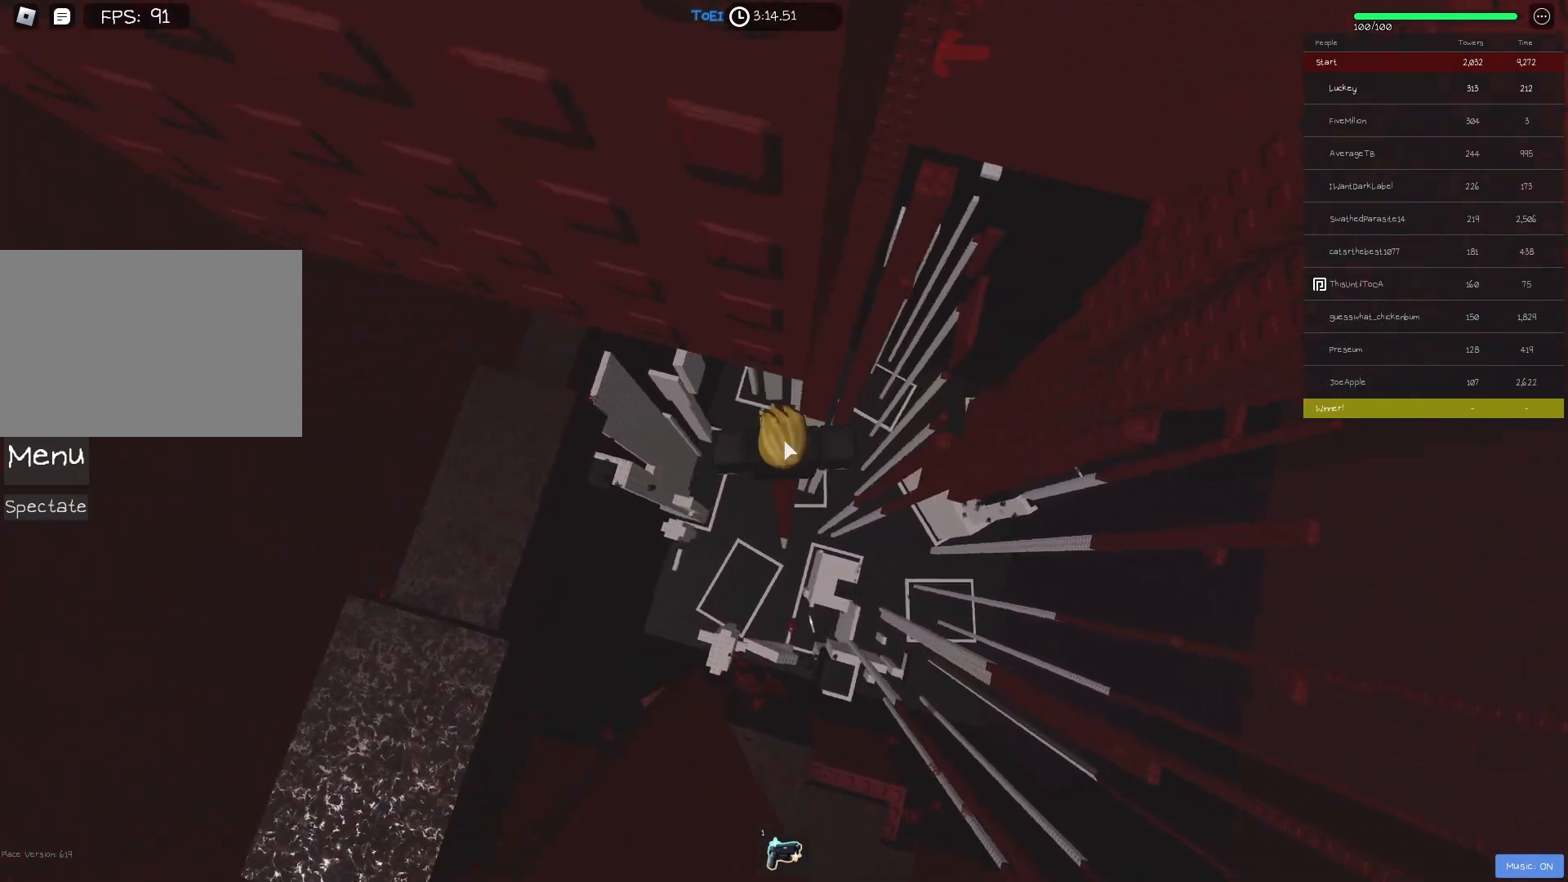
{"keys": ["shift"], "events": [[417, "shift", "down"]]}
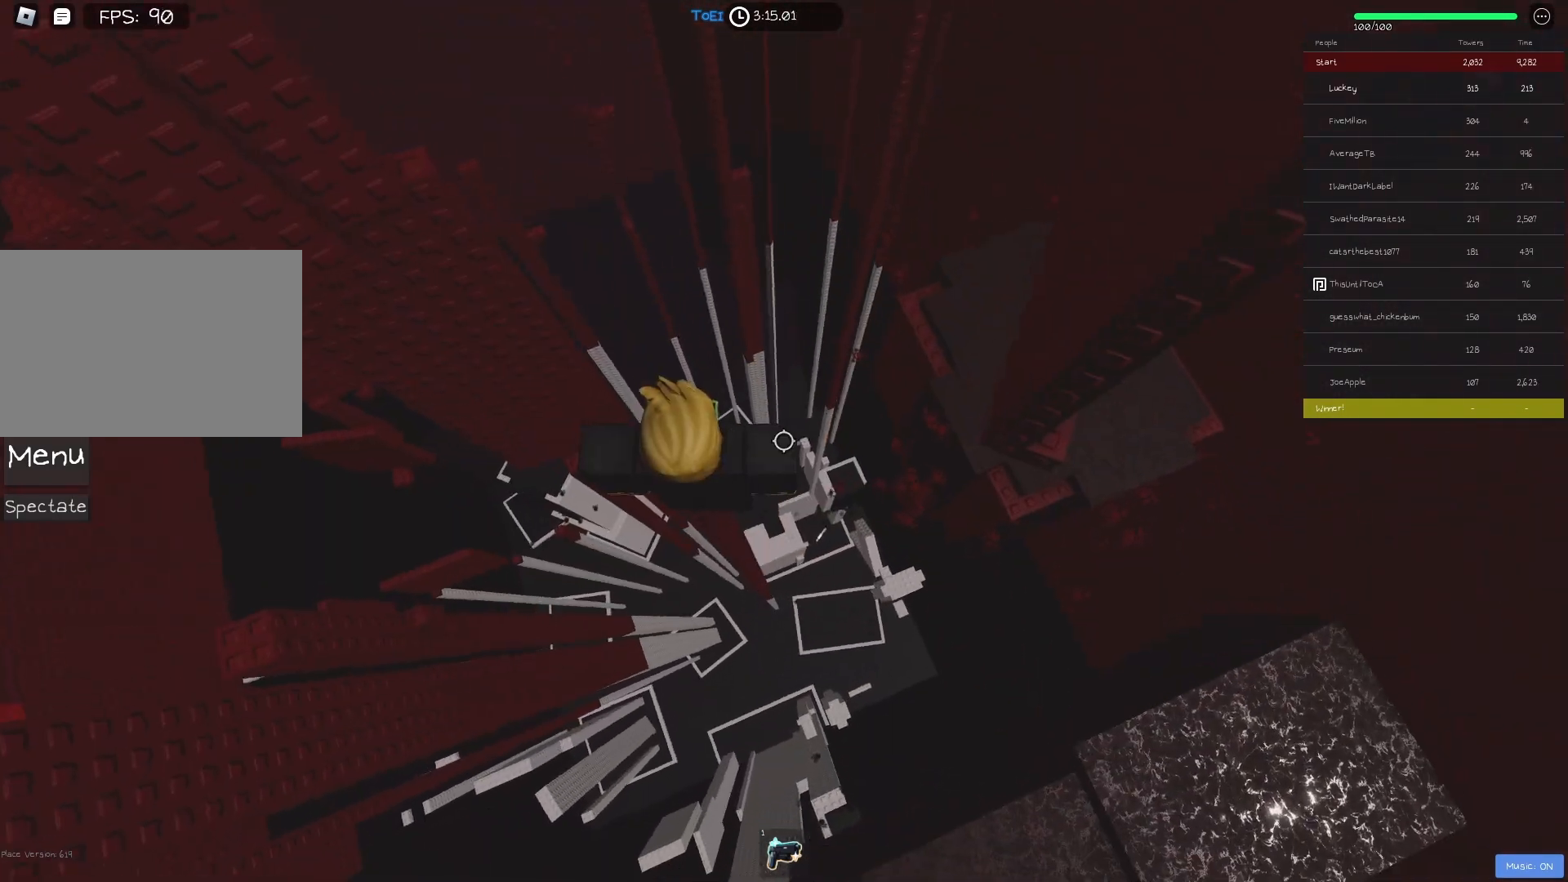
{"keys": ["d", "space"], "events": [[33, "shift", "up"], [317, "d", "down"], [450, "space", "down"]]}
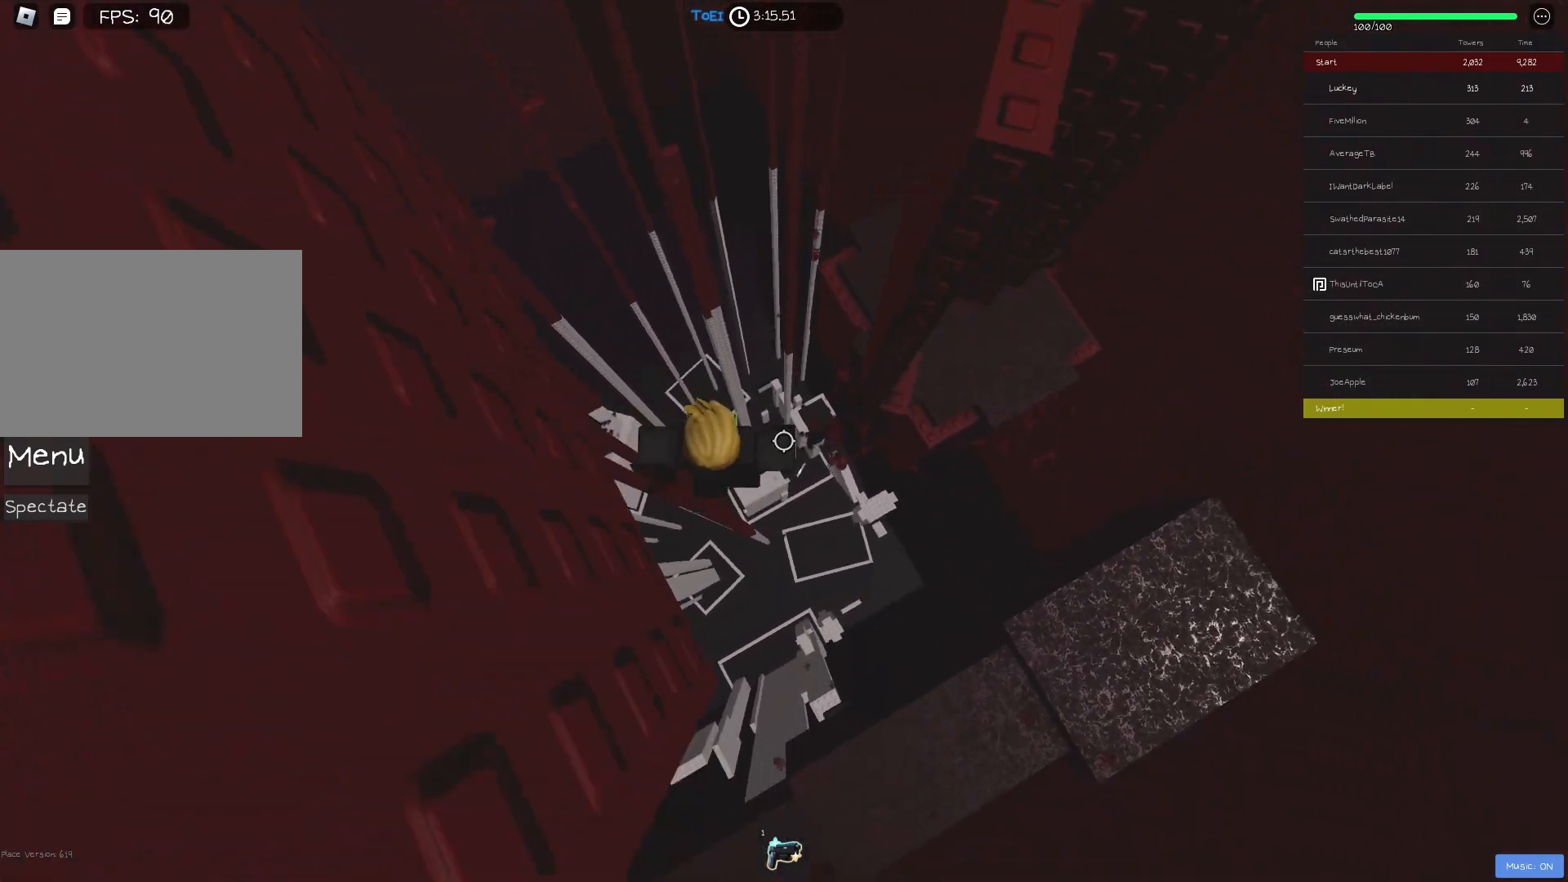
{"keys": ["d", "w"], "events": [[83, "space", "up"], [333, "w", "down"]]}
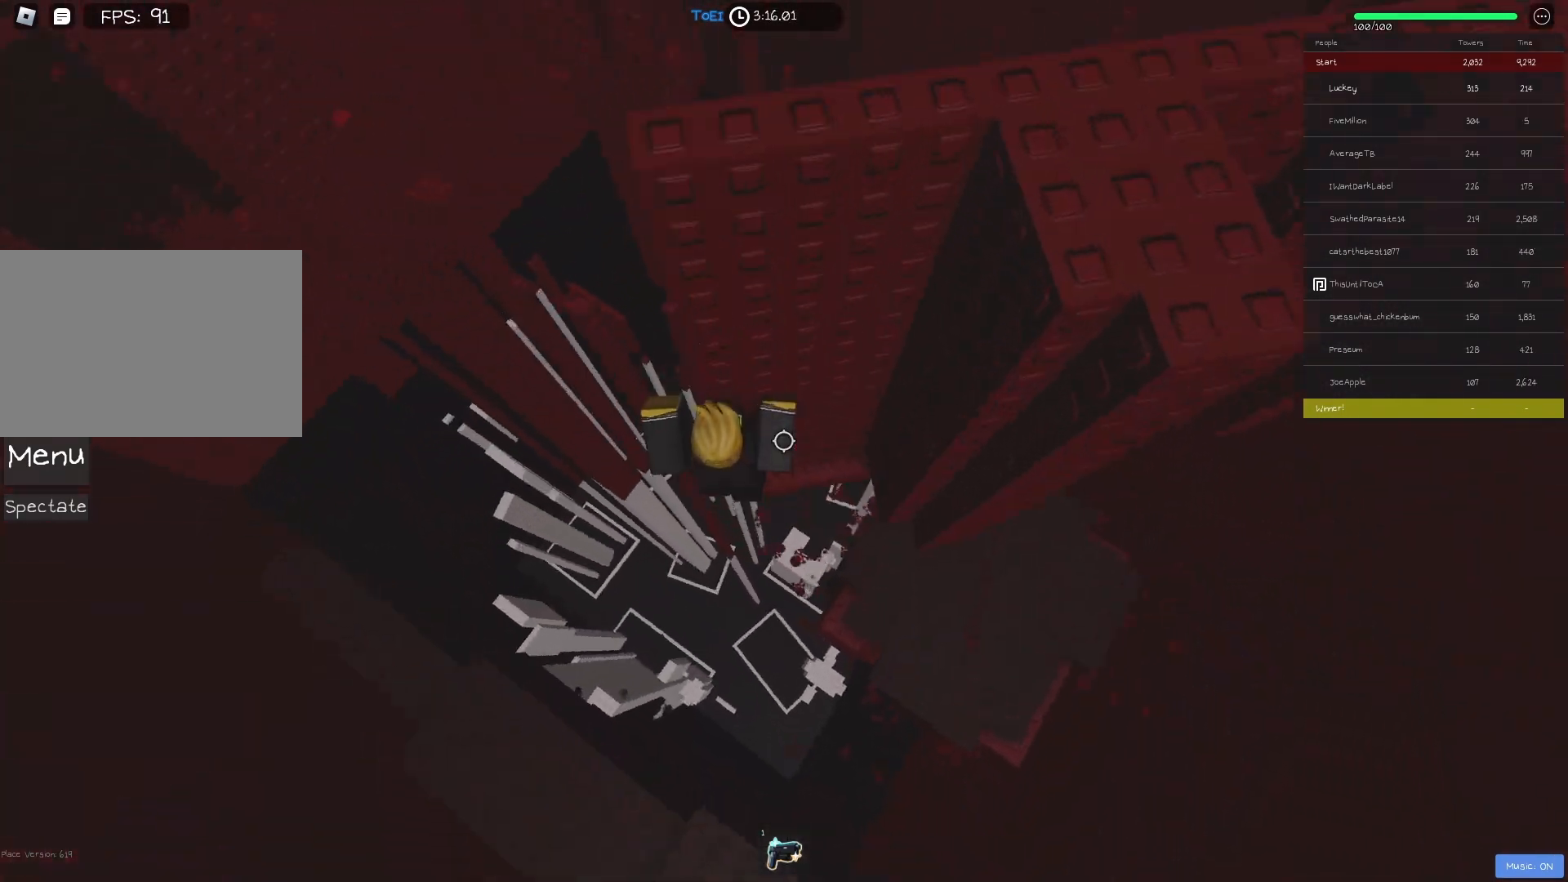
{"keys": [], "events": [[383, "d", "up"], [417, "w", "up"]]}
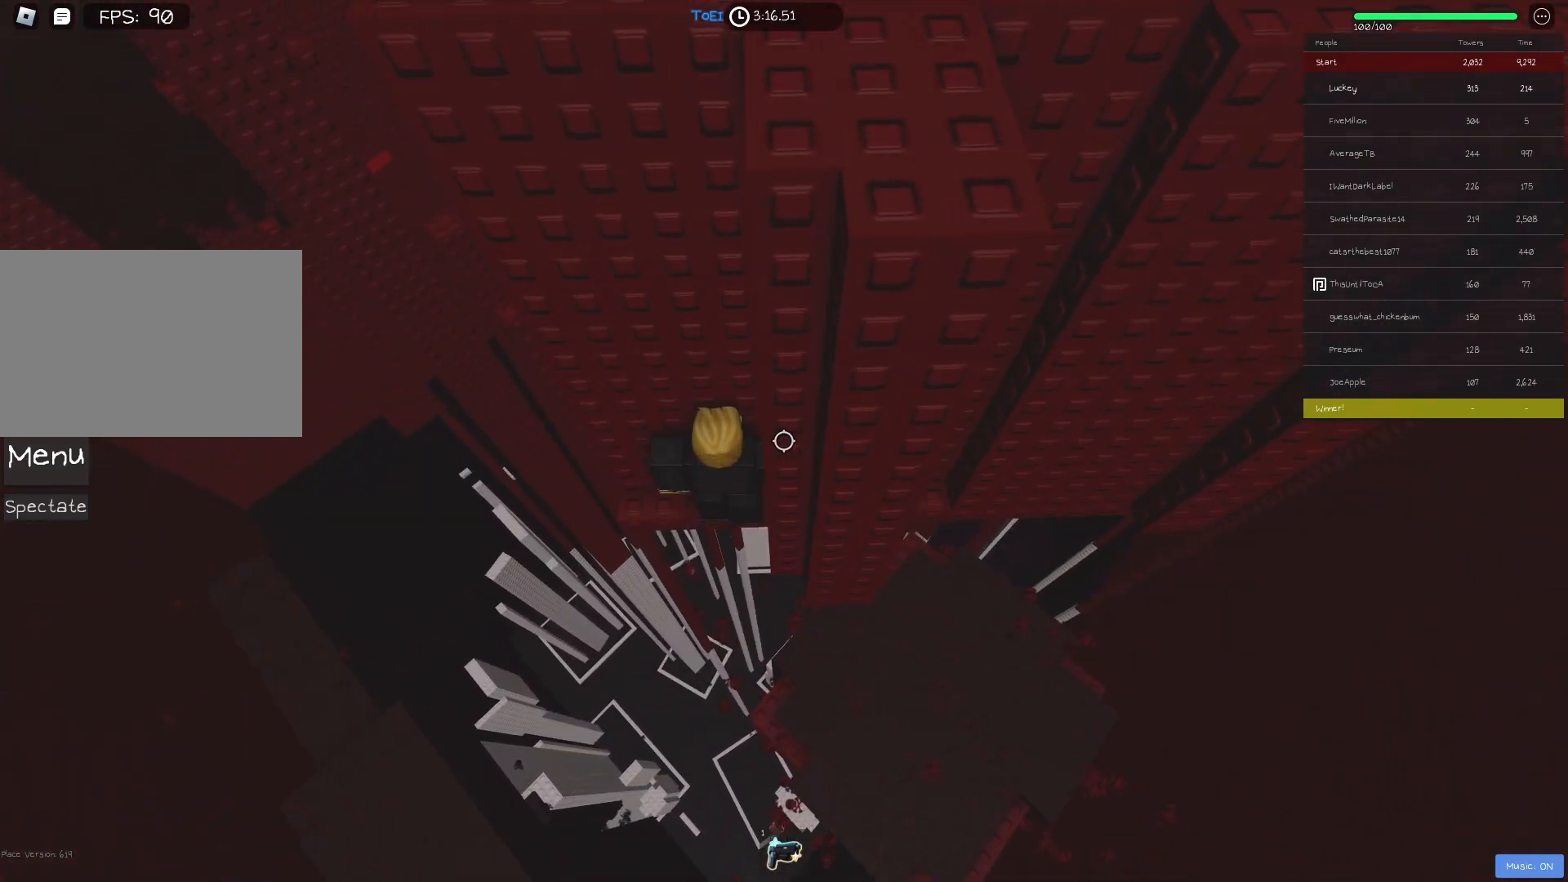
{"keys": [], "events": []}
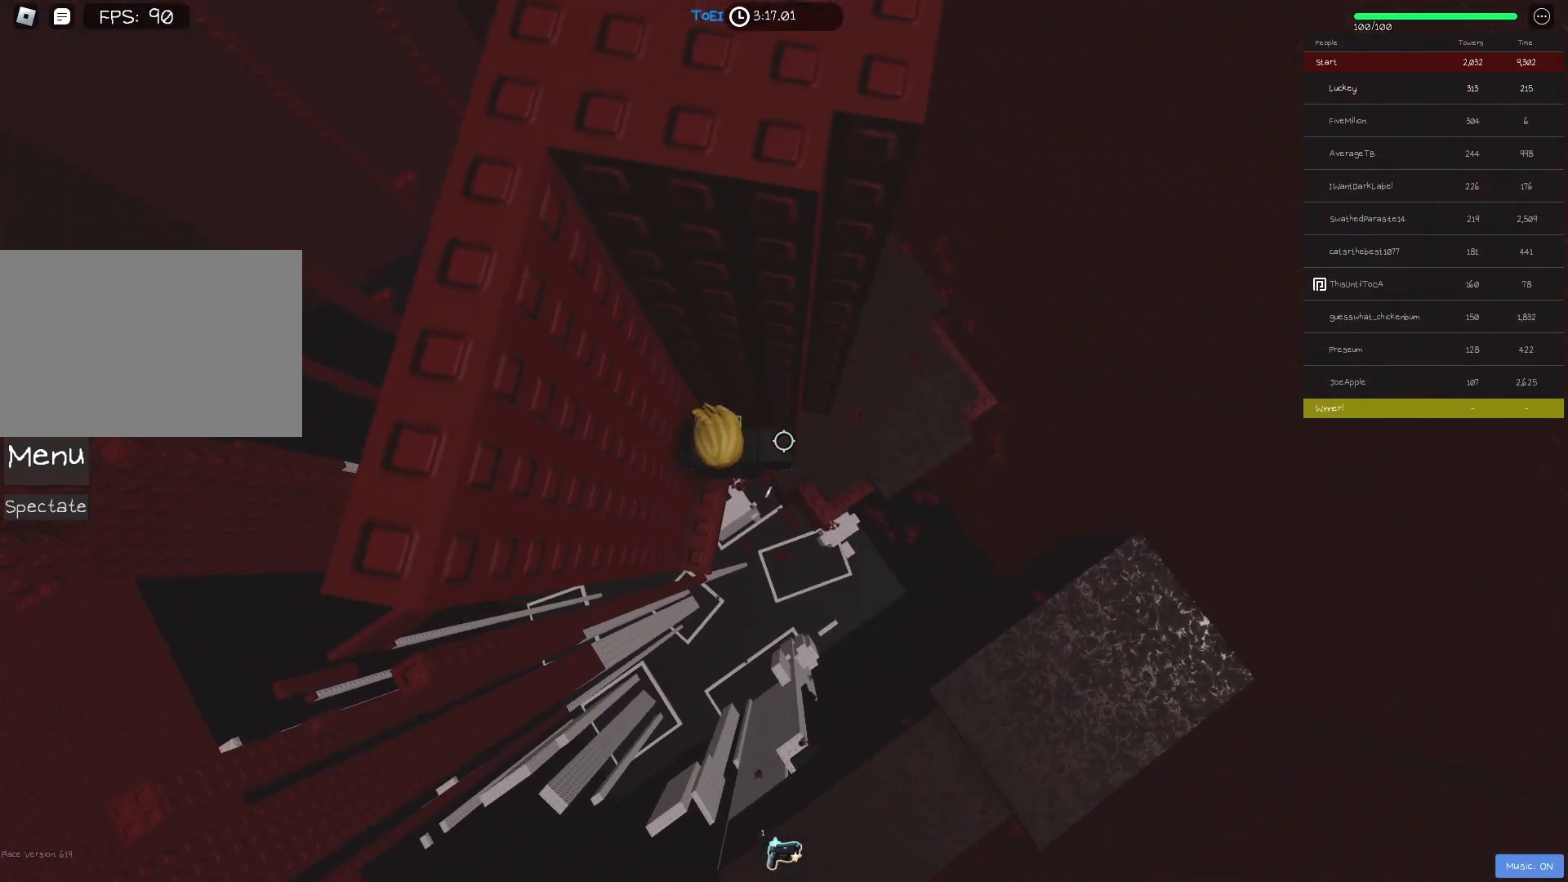
{"keys": ["d"], "events": [[100, "d", "down"], [233, "space", "down"], [367, "space", "up"]]}
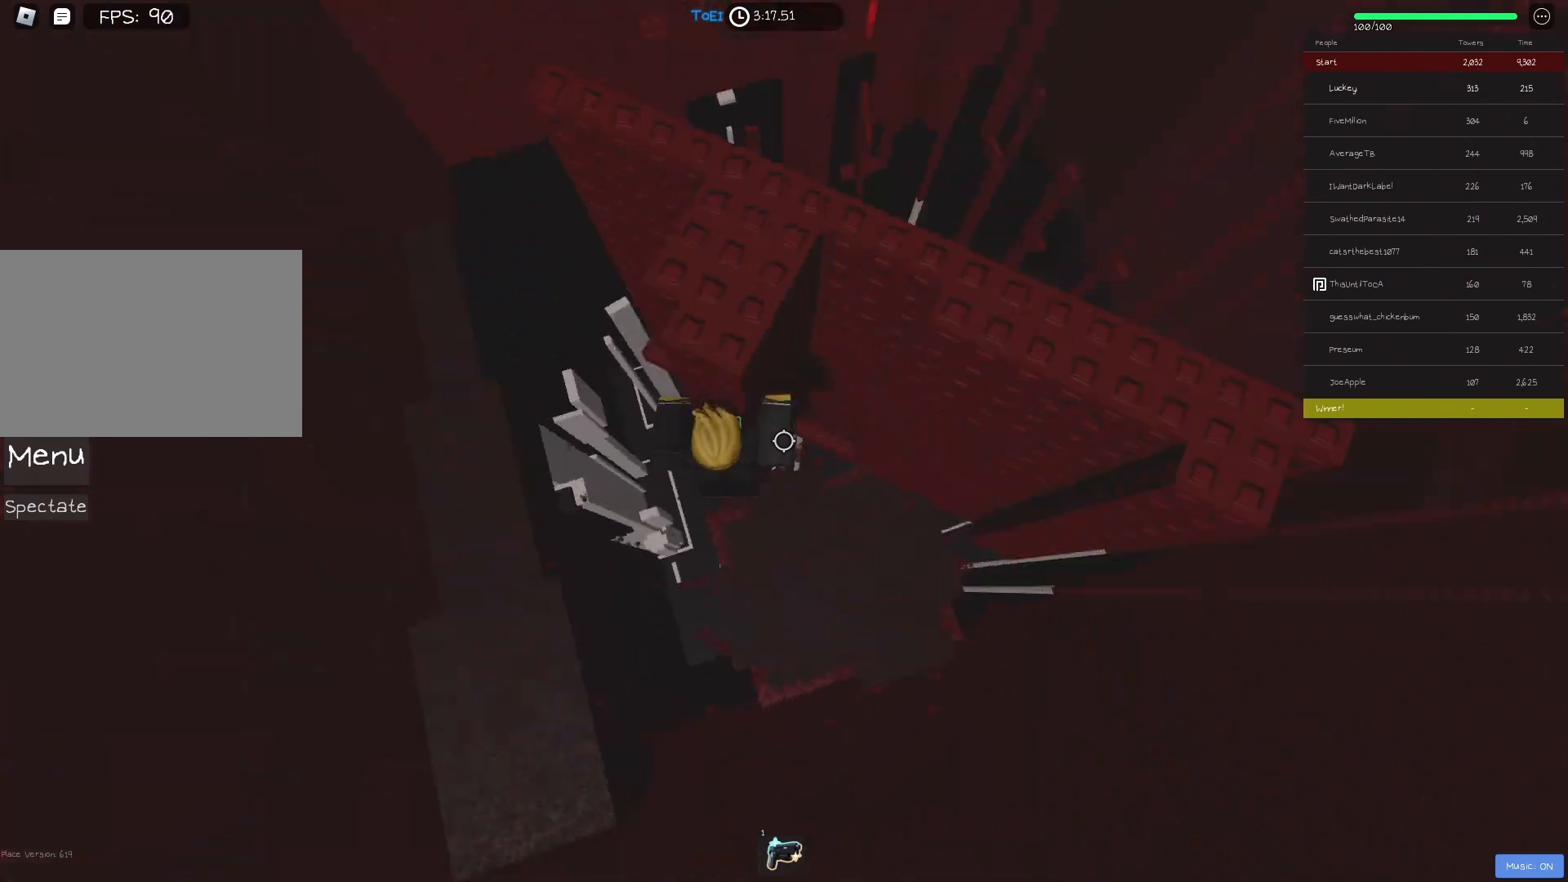
{"keys": [], "events": [[383, "d", "up"]]}
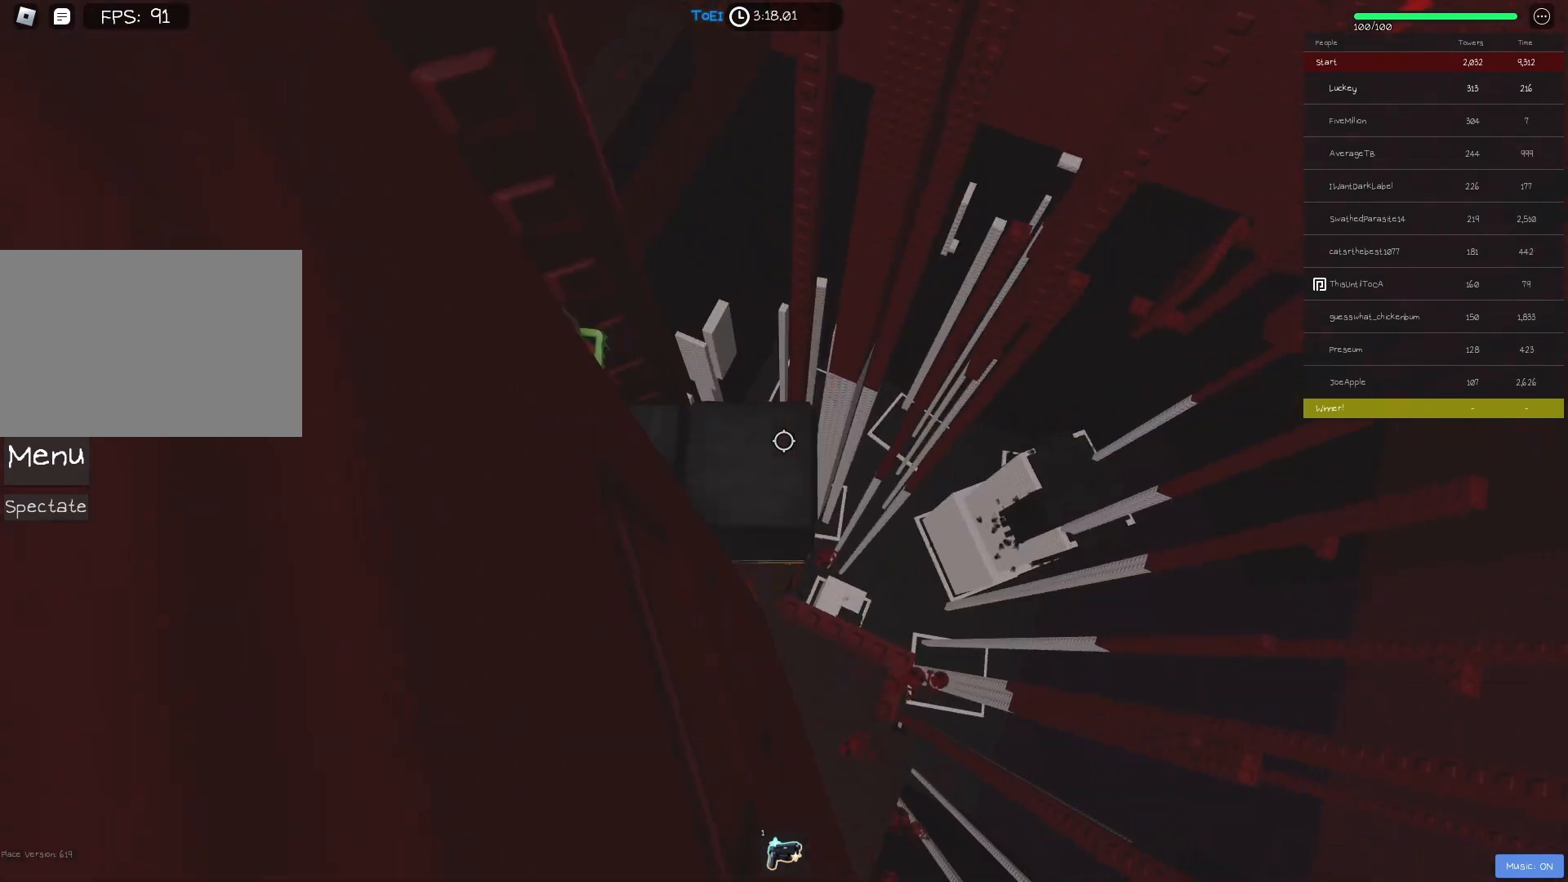
{"keys": ["w"], "events": [[17, "shift", "down"], [167, "shift", "up"], [317, "w", "down"], [333, "shift", "down"], [467, "shift", "up"]]}
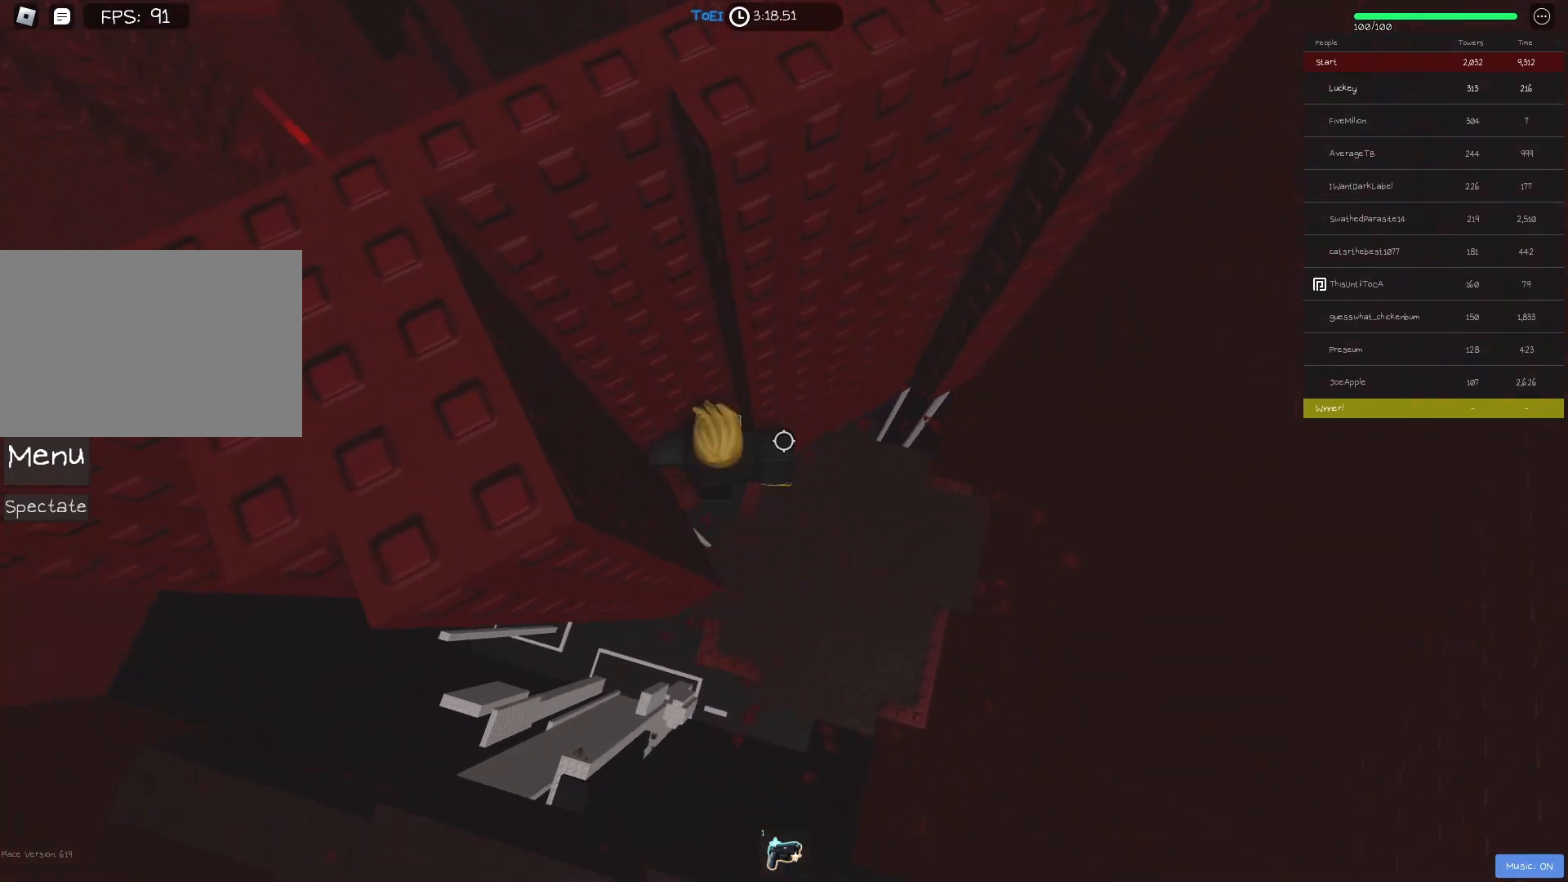
{"keys": ["d"], "events": [[350, "w", "up"], [450, "d", "down"]]}
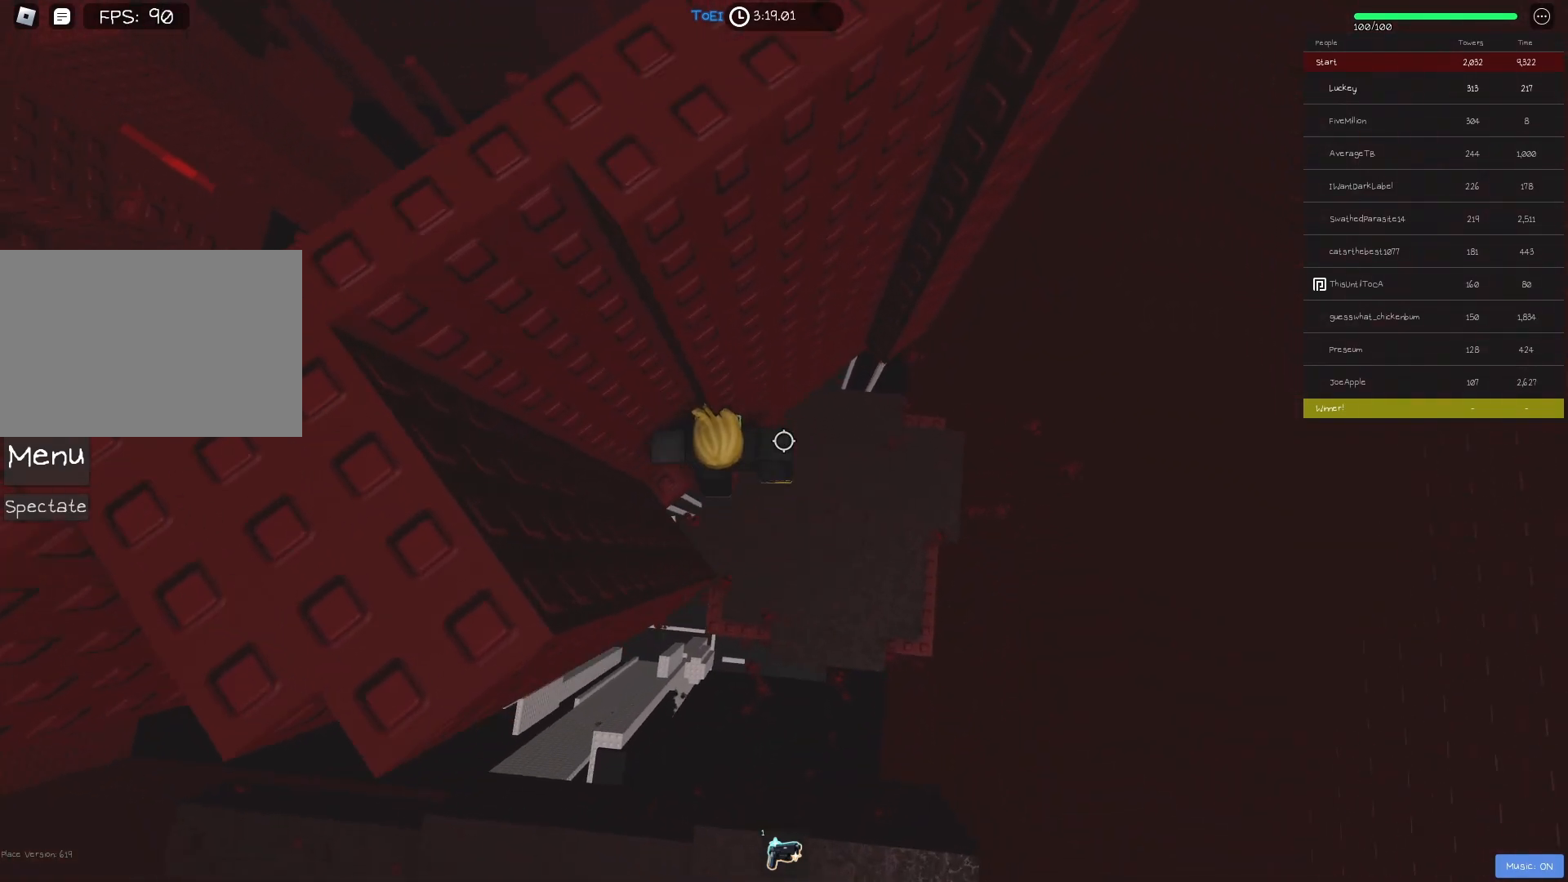
{"keys": ["d"], "events": [[100, "space", "down"], [217, "space", "up"]]}
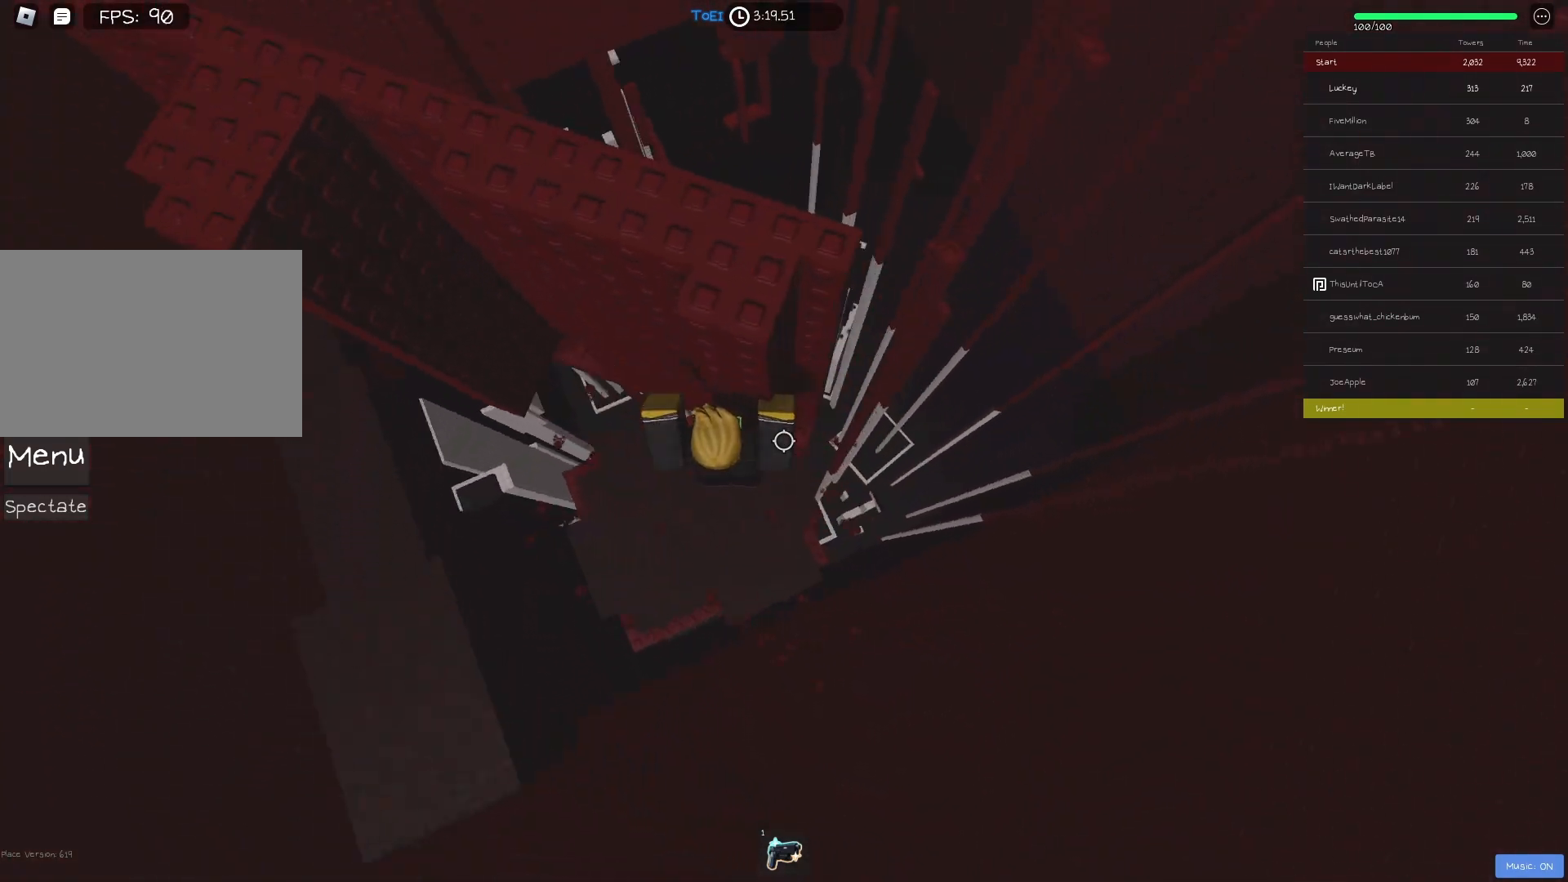
{"keys": ["d", "w"], "events": [[167, "w", "down"]]}
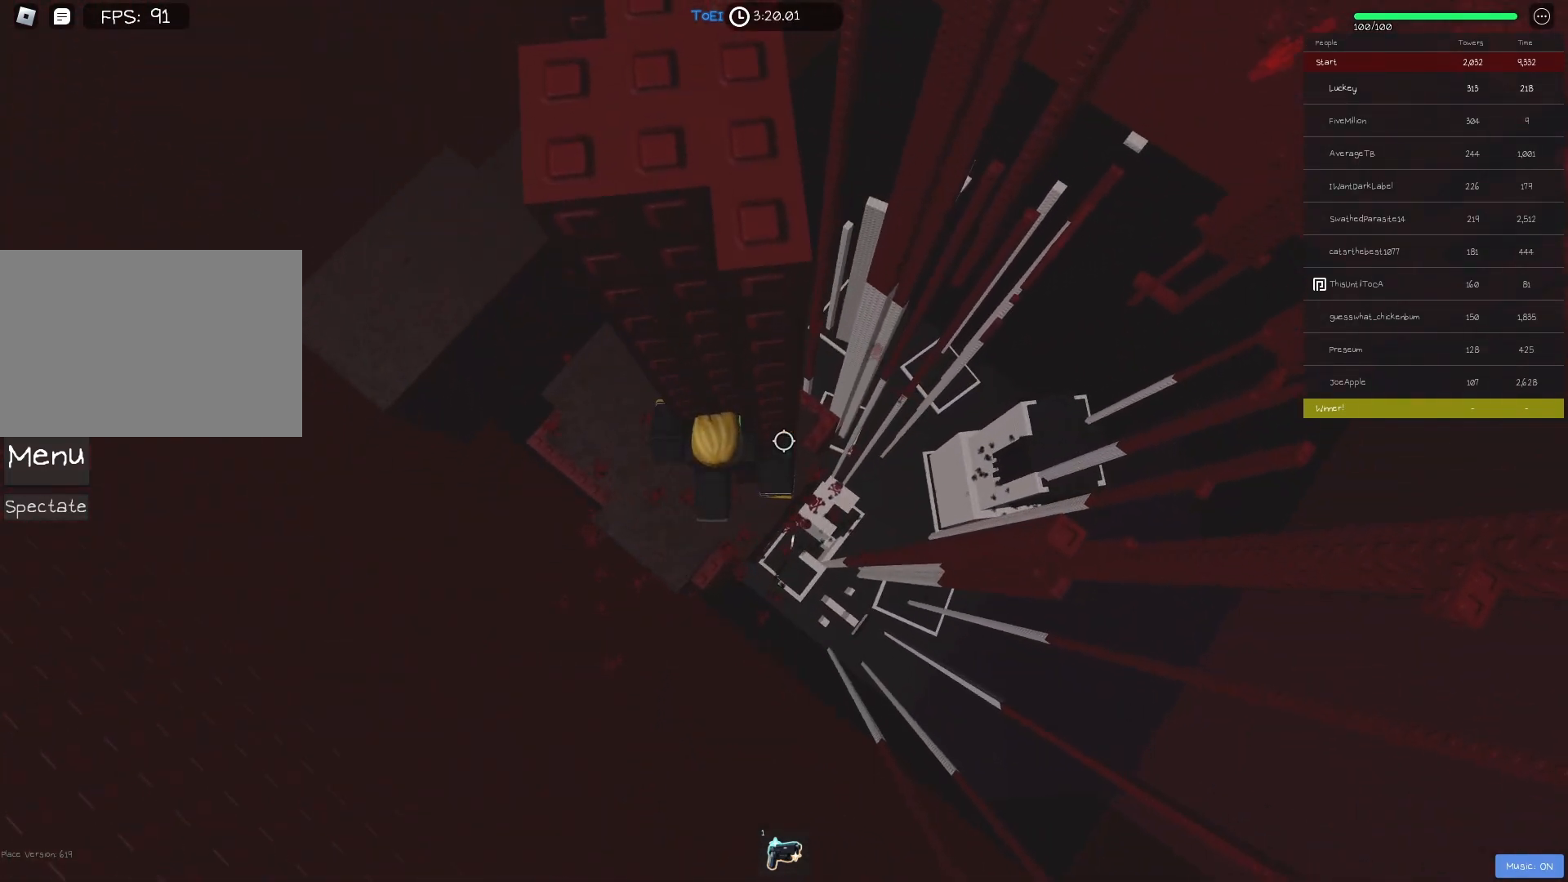
{"keys": ["w"], "events": [[167, "d", "up"]]}
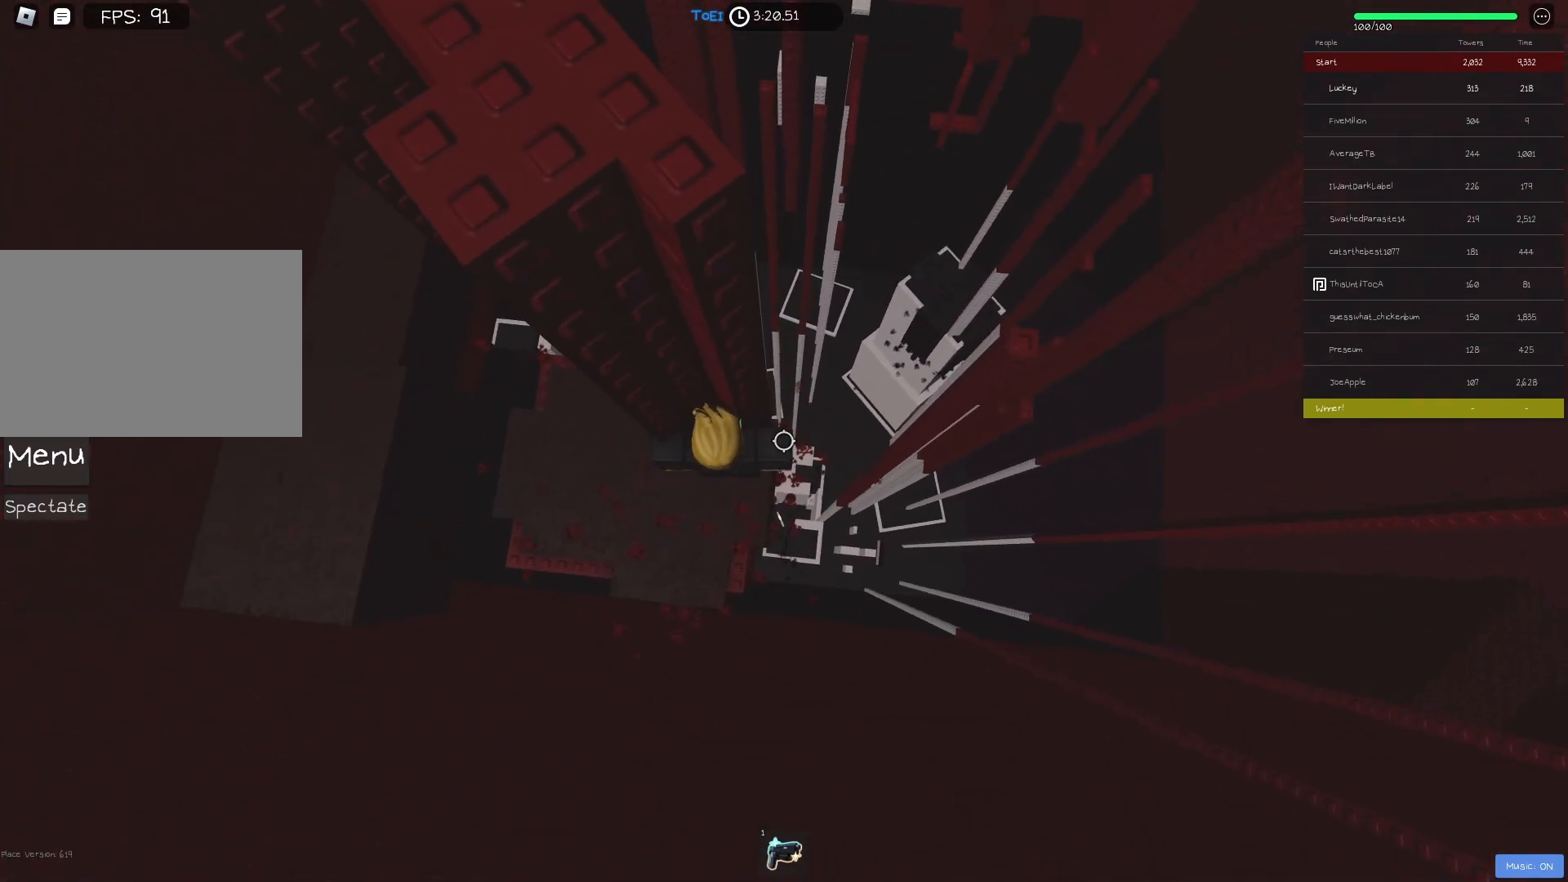
{"keys": ["d"], "events": [[50, "w", "up"], [100, "d", "down"], [233, "space", "down"], [350, "space", "up"]]}
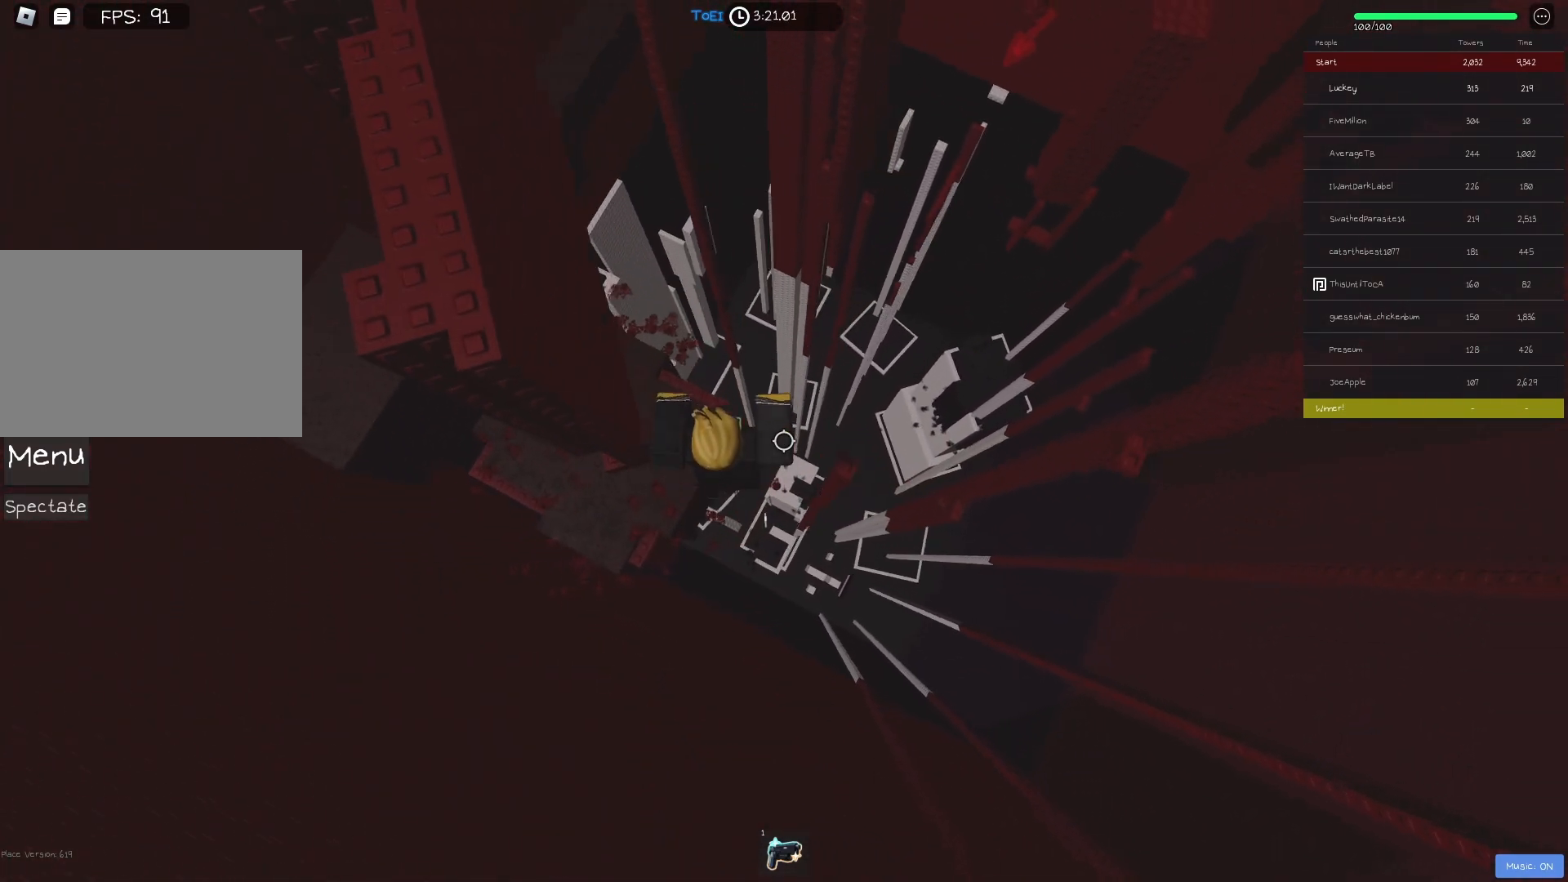
{"keys": ["shift"], "events": [[300, "d", "up"], [400, "shift", "down"]]}
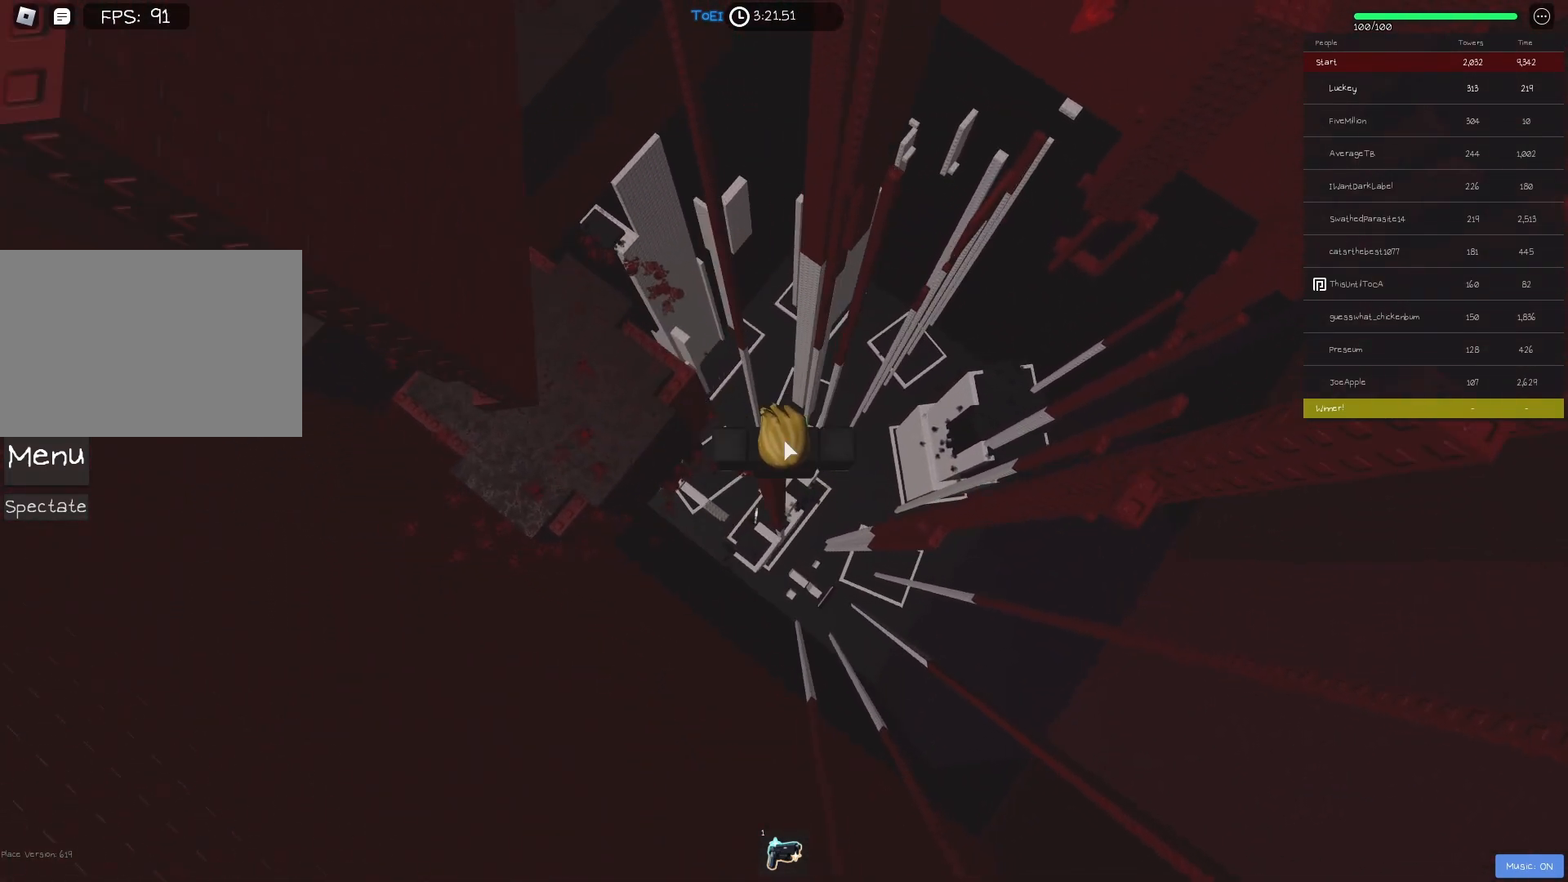
{"keys": ["d", "shift"], "events": [[33, "shift", "up"], [400, "d", "down"], [500, "shift", "down"]]}
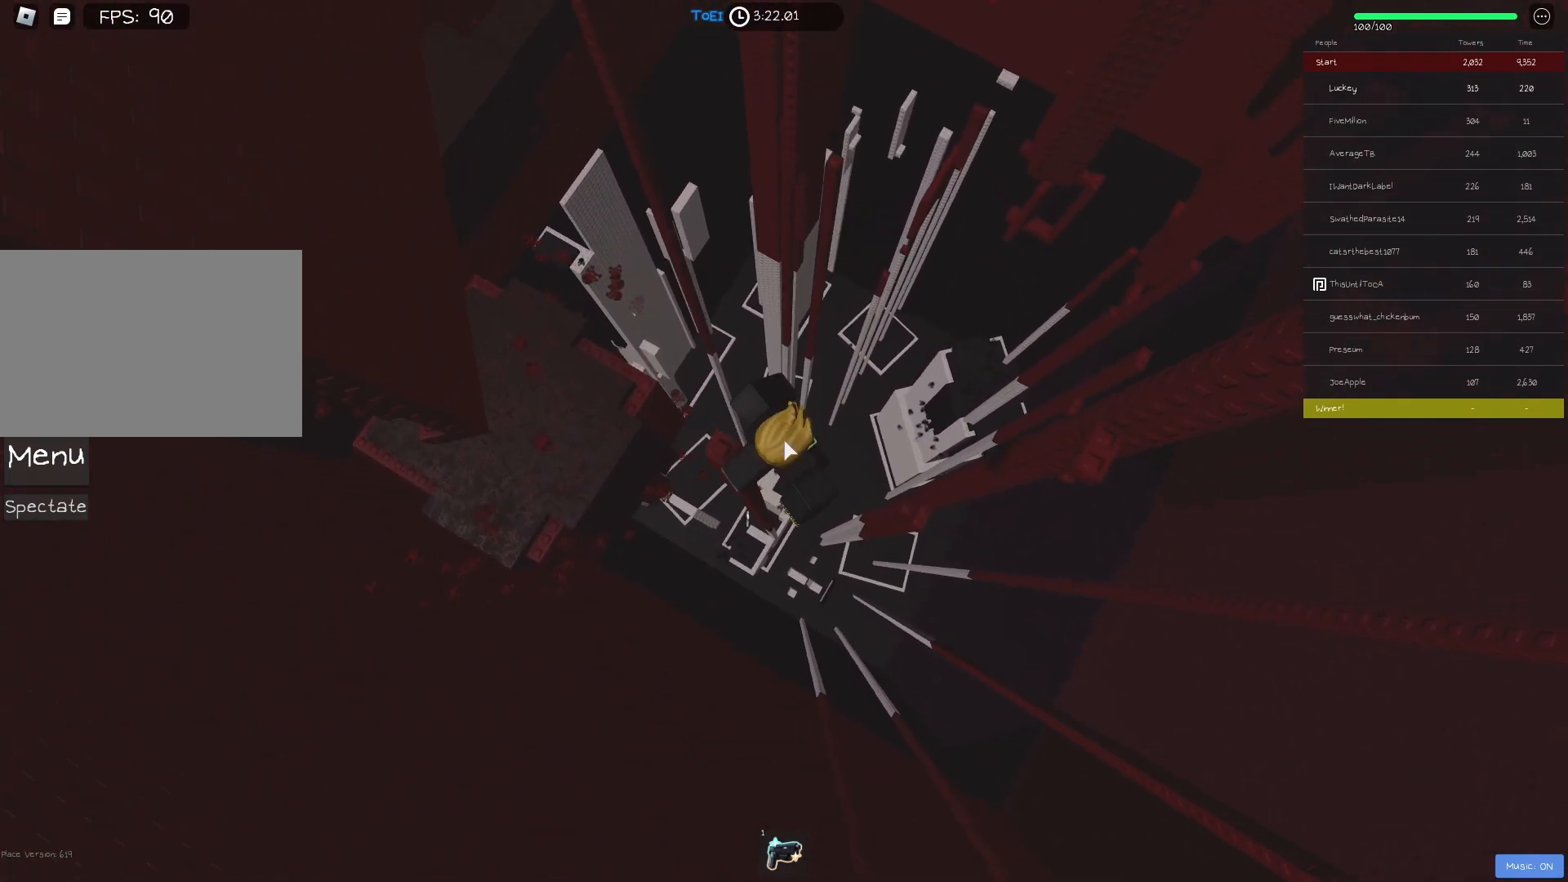
{"keys": ["d"], "events": [[33, "space", "down"], [150, "space", "up"], [167, "shift", "up"]]}
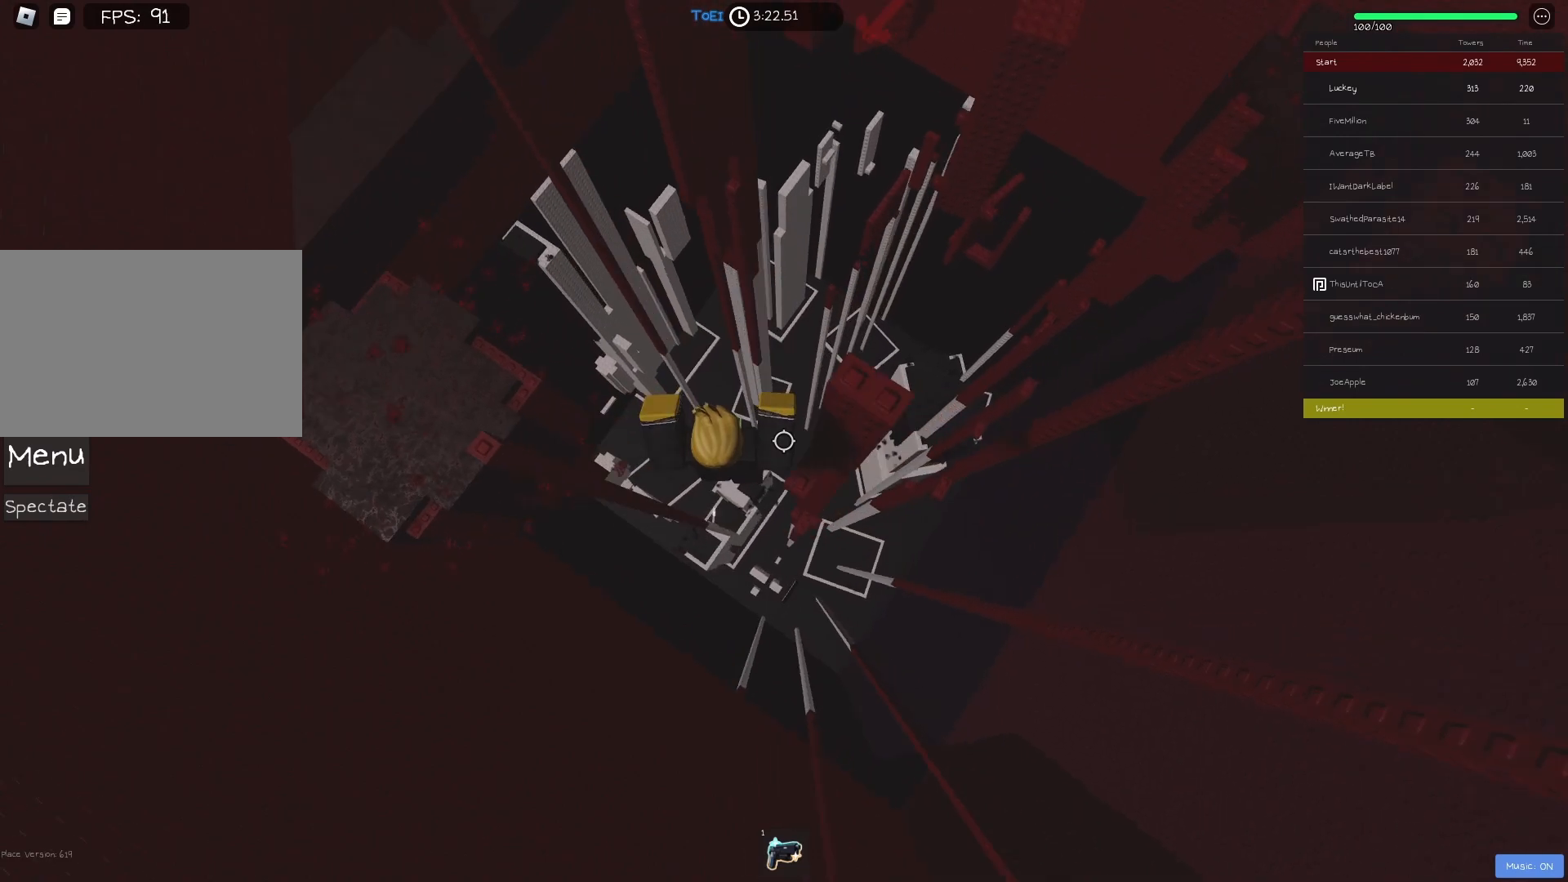
{"keys": [], "events": [[117, "w", "down"], [150, "d", "up"], [217, "w", "up"], [400, "space", "down"], [500, "space", "up"]]}
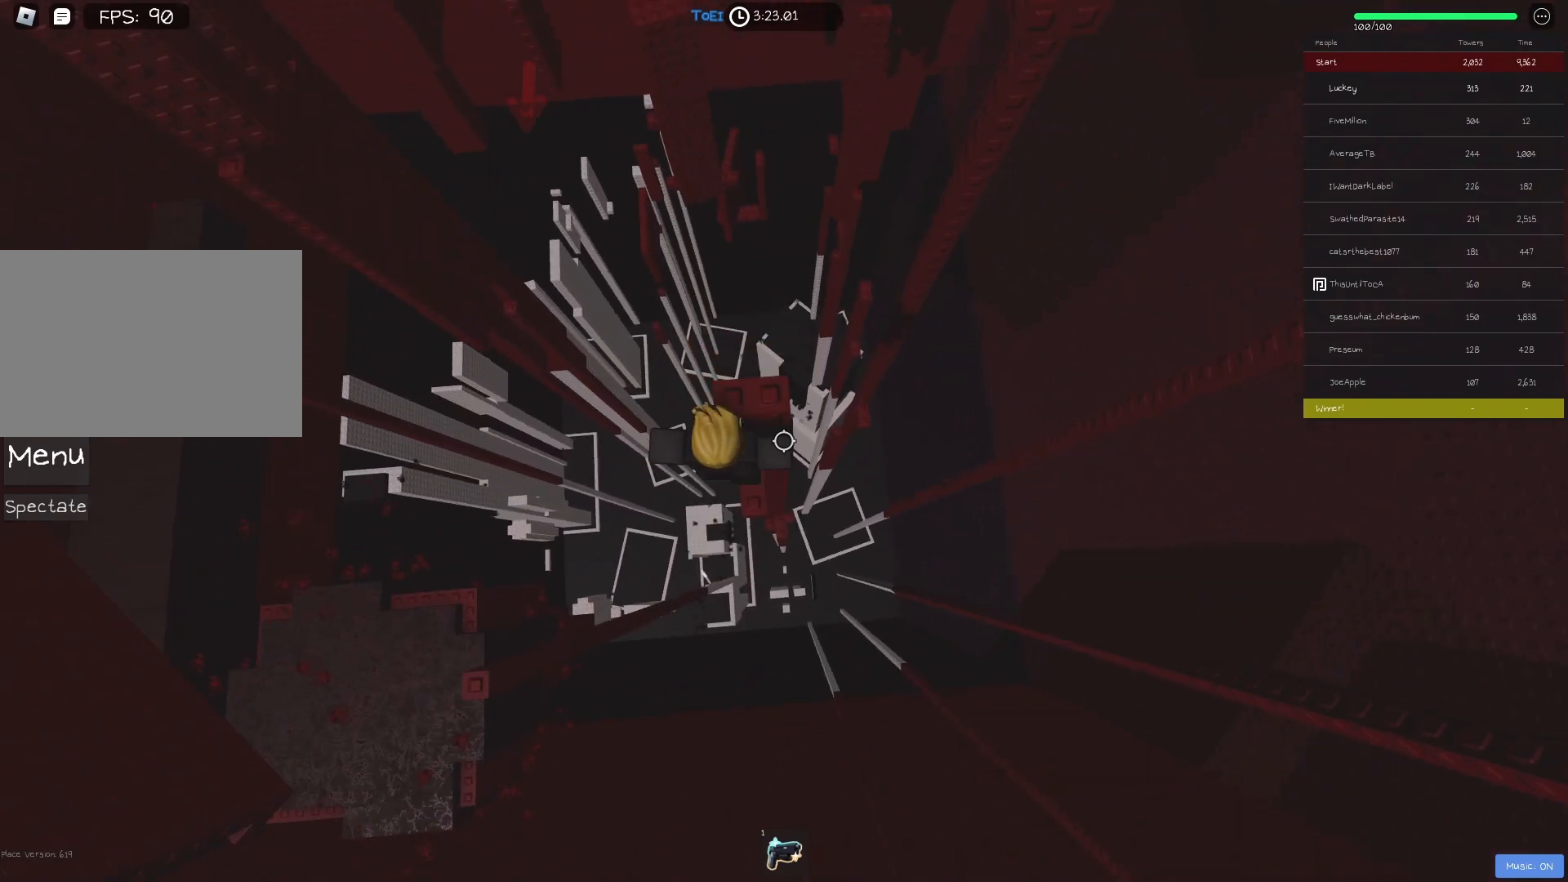
{"keys": [], "events": [[133, "d", "down"], [133, "w", "down"], [250, "w", "up"], [267, "d", "up"]]}
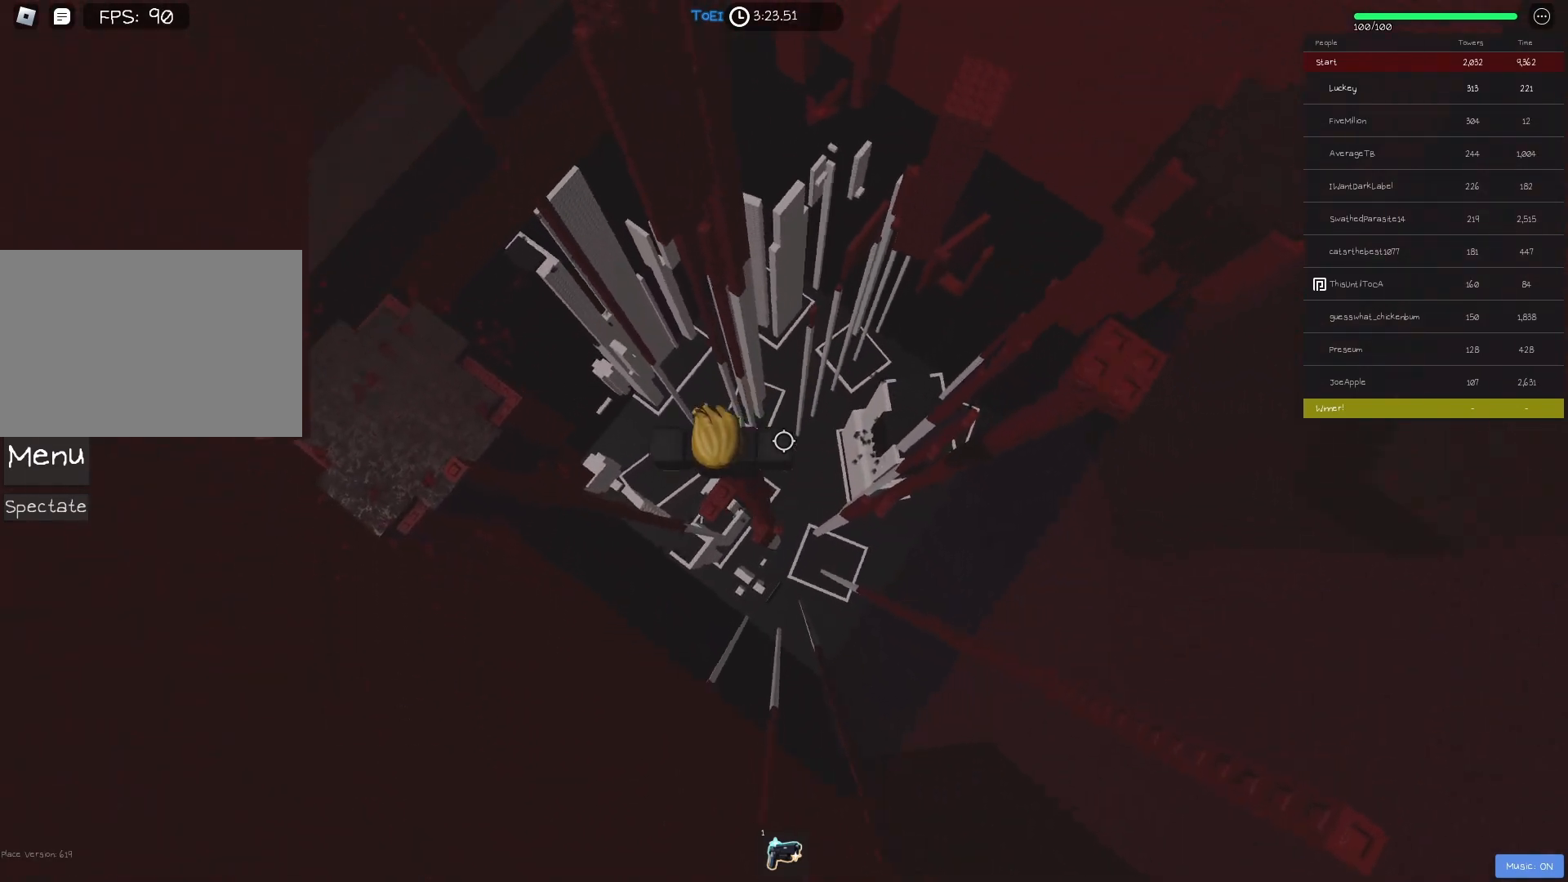
{"keys": [], "events": [[267, "space", "down"], [317, "space", "up"], [333, "shift", "down"], [500, "shift", "up"]]}
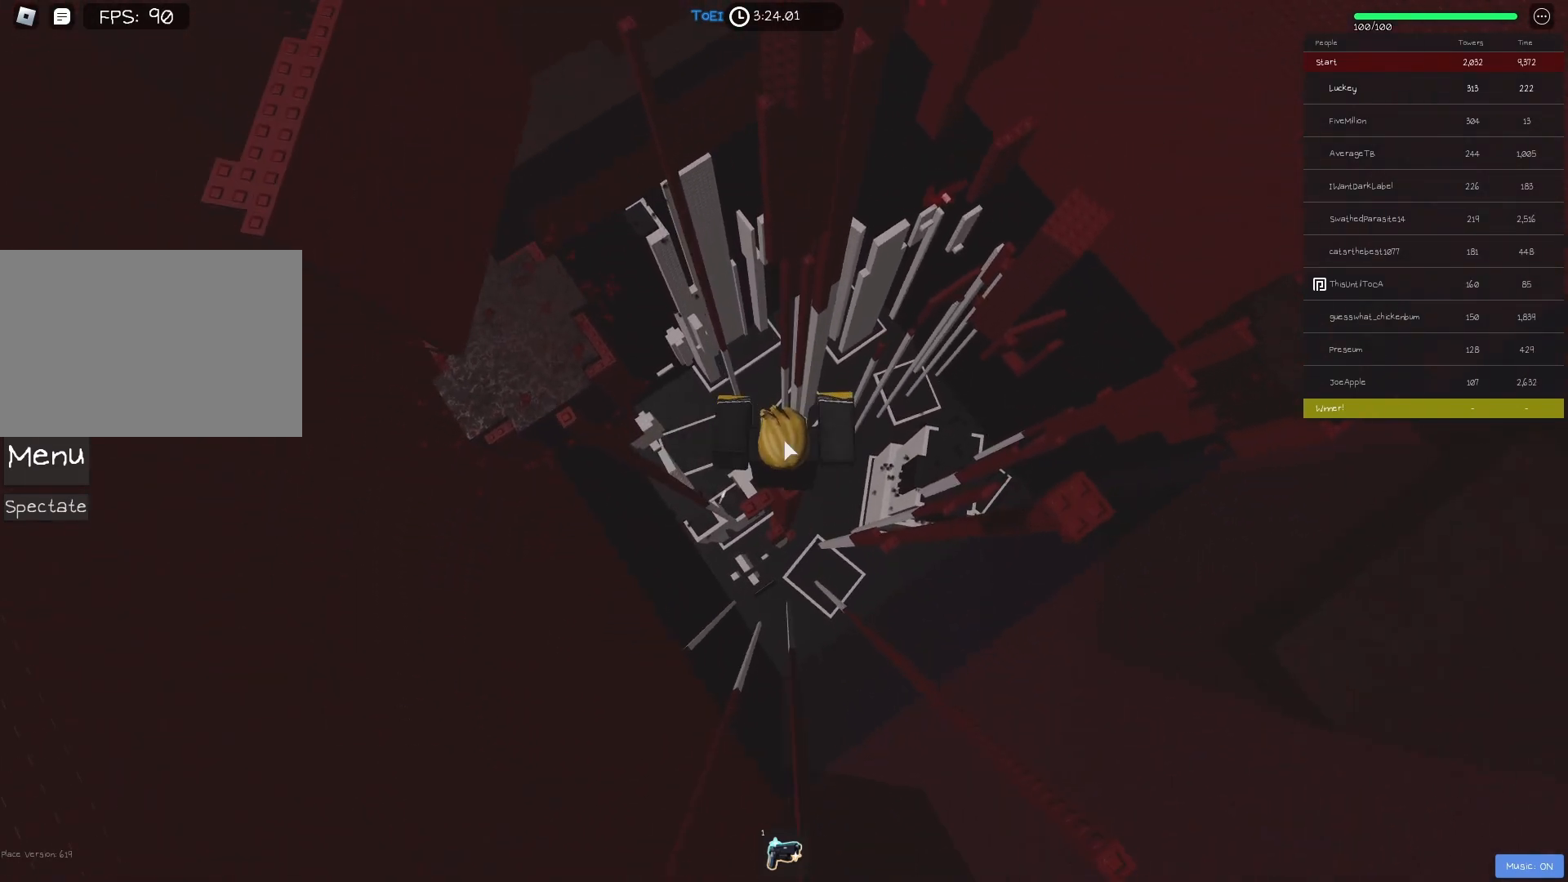
{"keys": ["d"], "events": [[433, "d", "down"]]}
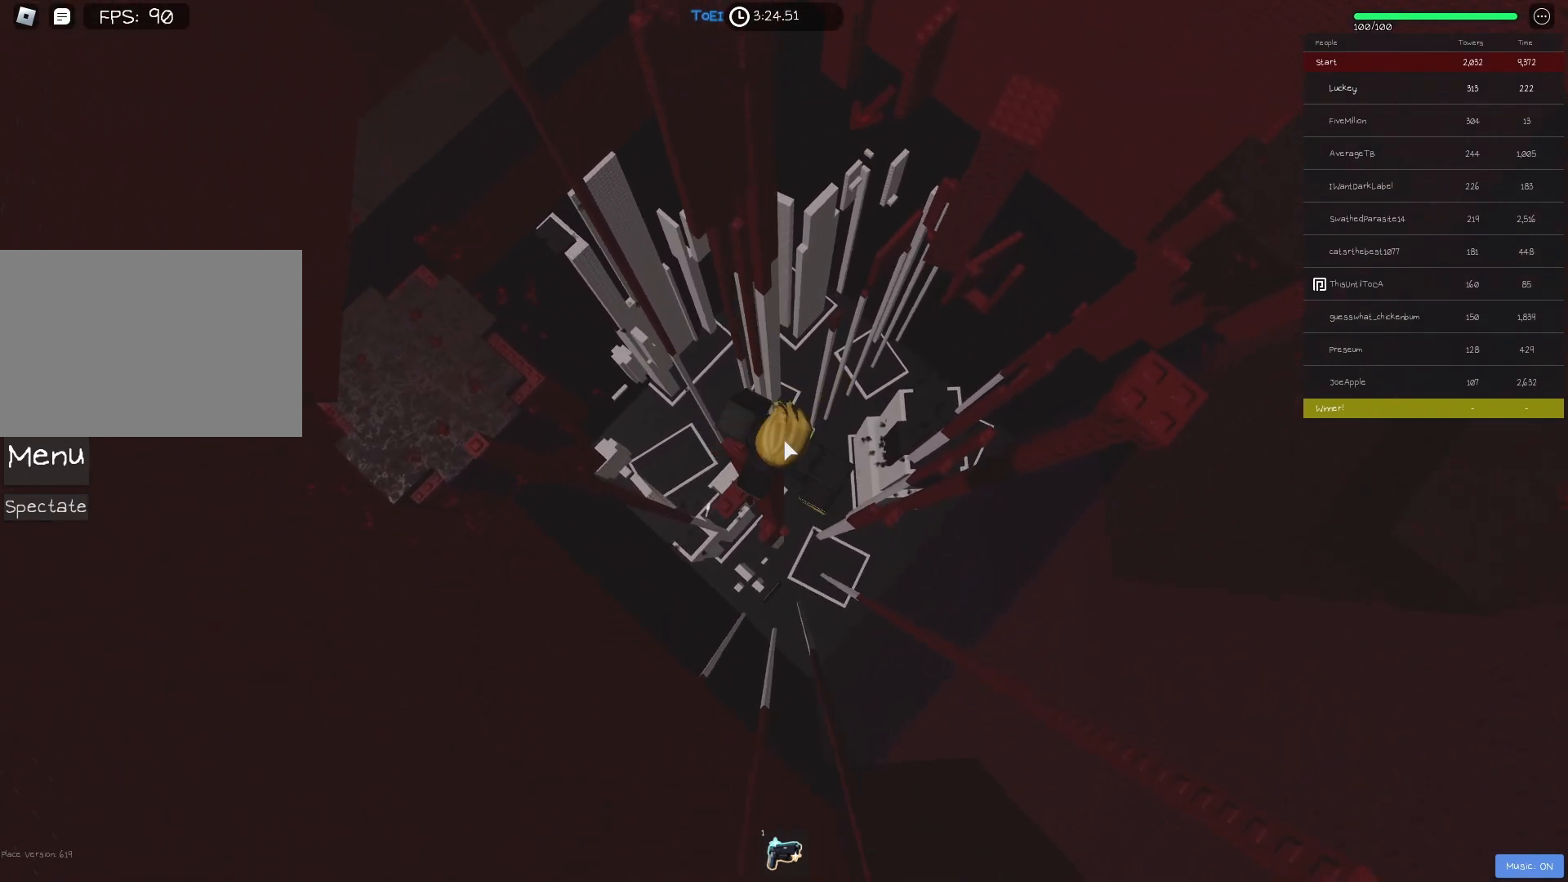
{"keys": ["d"], "events": [[83, "shift", "down"], [100, "space", "down"], [233, "shift", "up"], [250, "space", "up"]]}
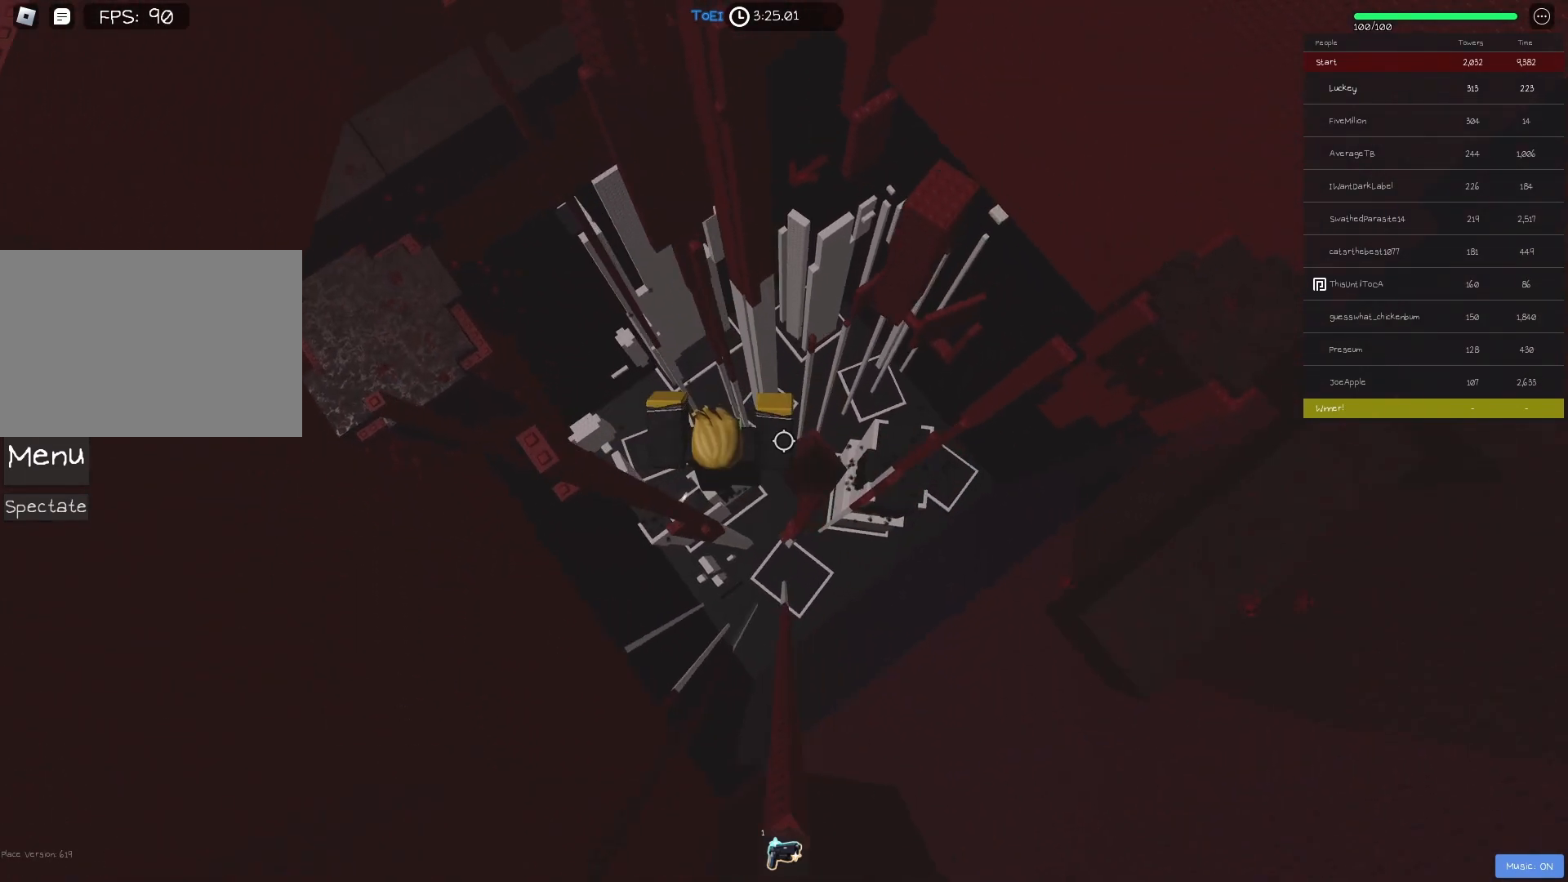
{"keys": [], "events": [[167, "d", "up"], [283, "shift", "down"], [383, "shift", "up"]]}
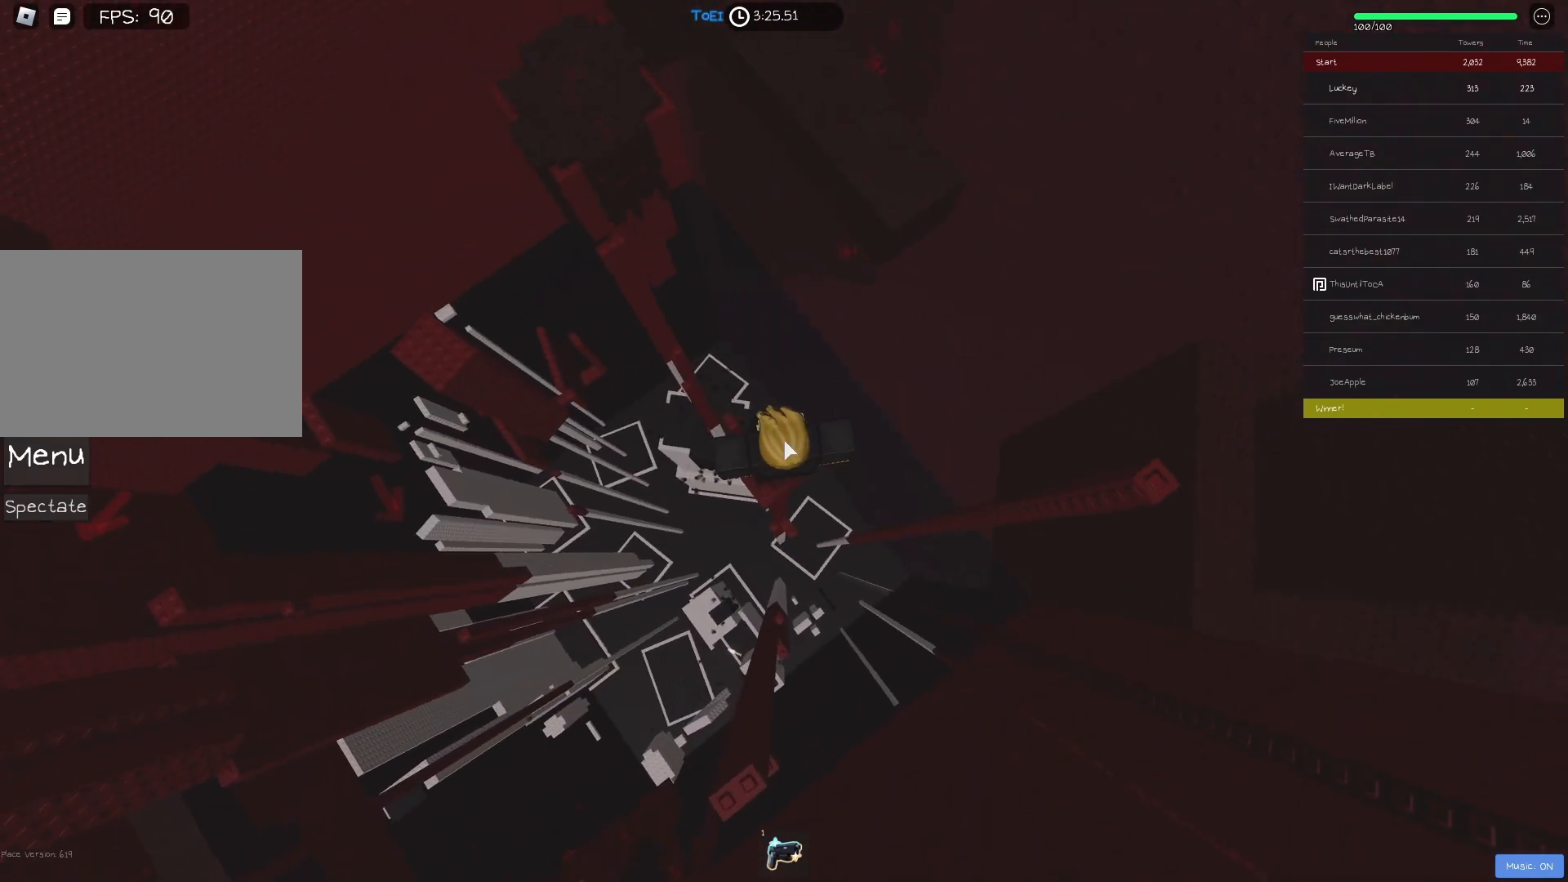
{"keys": ["d", "shift", "space"], "events": [[267, "d", "down"], [433, "shift", "down"], [433, "space", "down"]]}
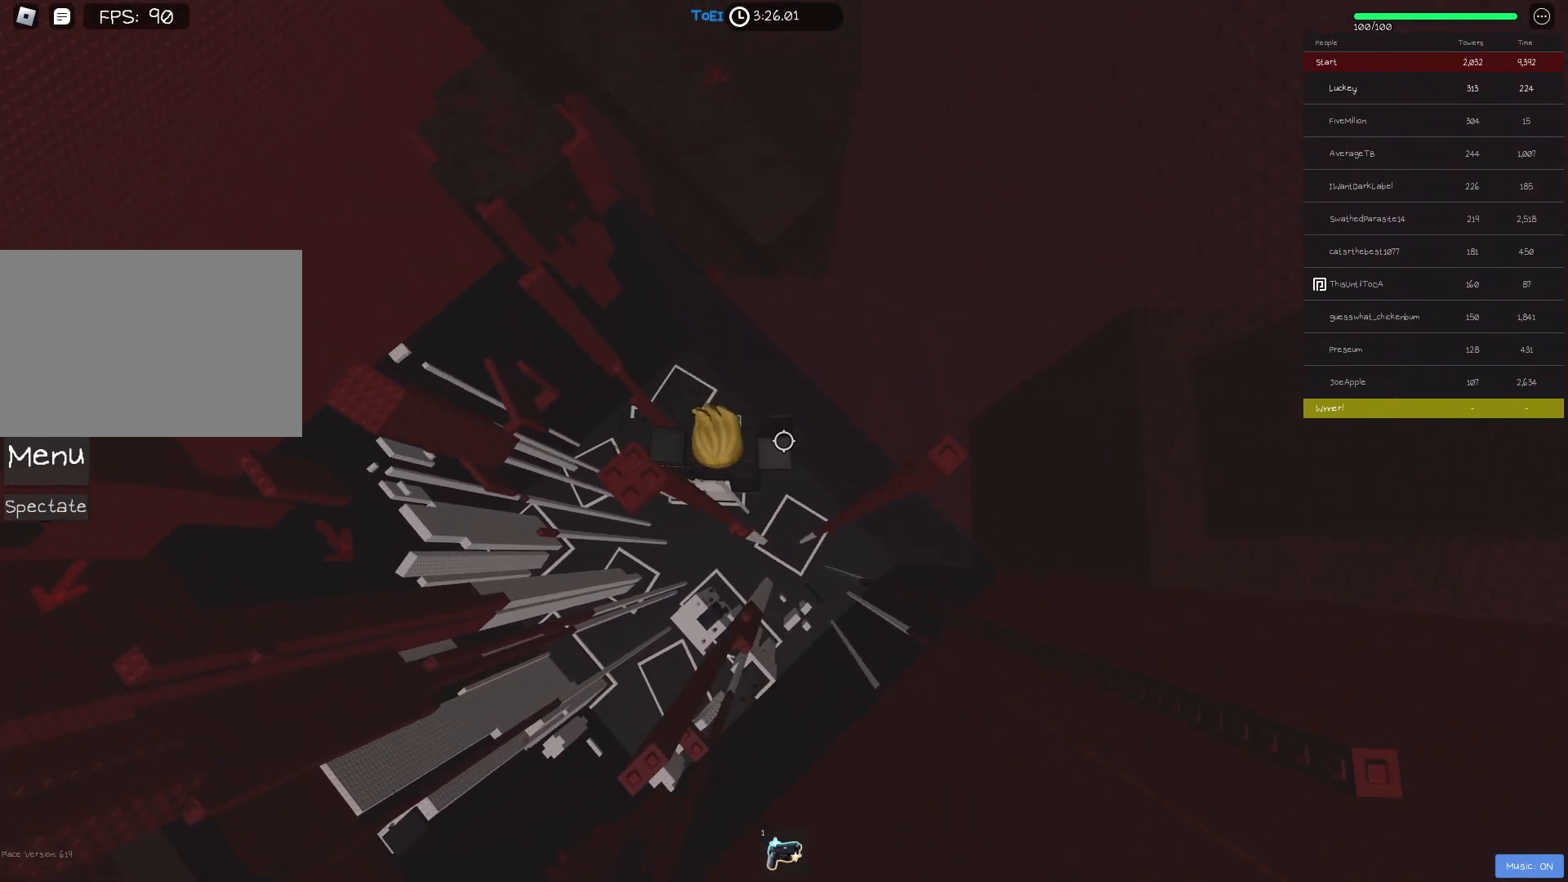
{"keys": ["space"], "events": [[67, "shift", "up"], [67, "space", "up"], [100, "space", "down"], [450, "d", "up"]]}